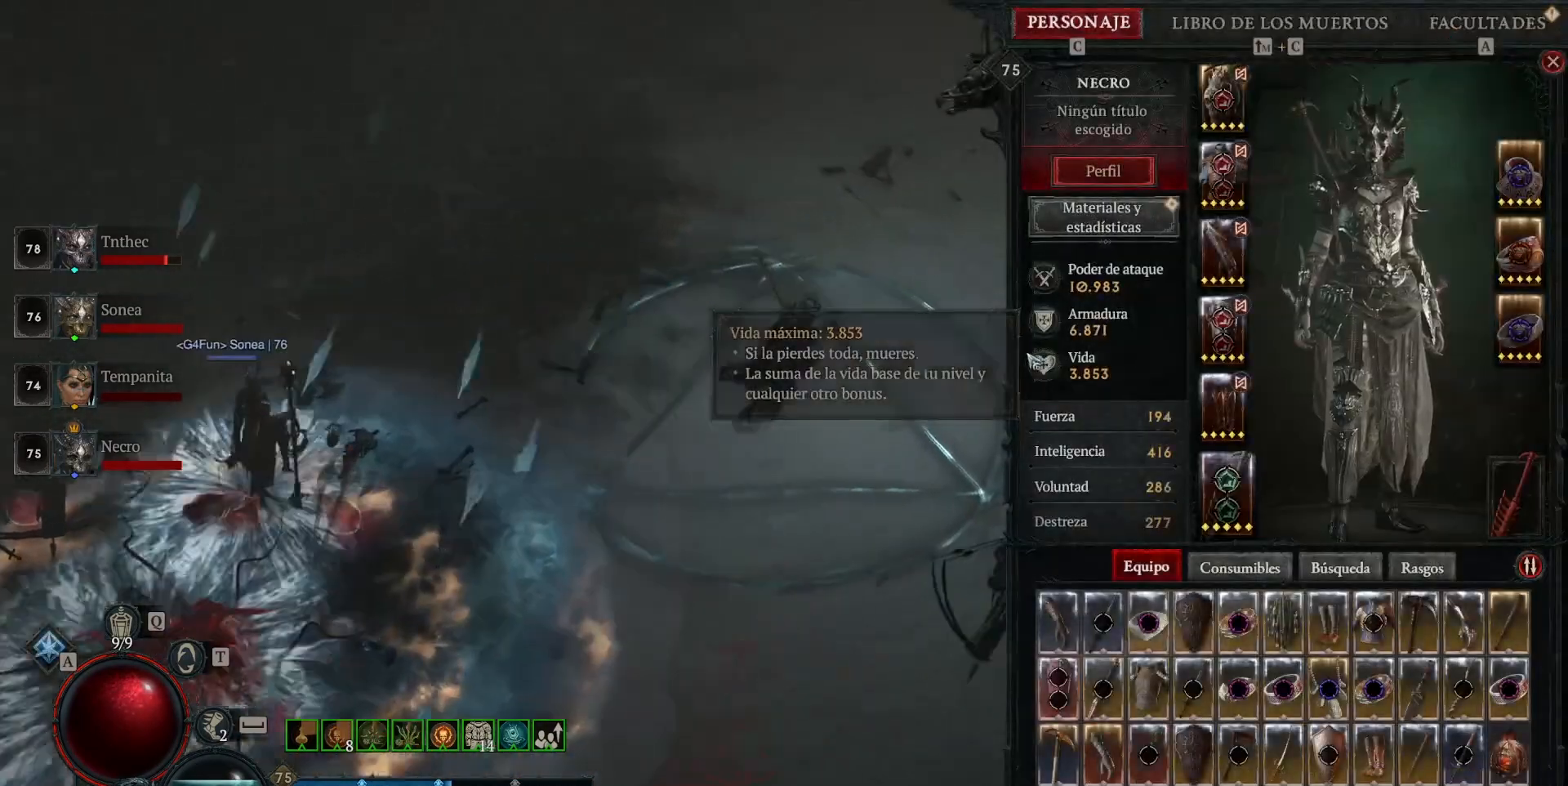
Gameplay with keyboard and mouse; each line is a JSON object with the keys and mouse buttons held at the frame after it. "events" lists presses ("down") and releases ("up") of "backspace", "caps_lock", "ctrl", "down", "left", "return", "right", "shift", "space", "tab", "up", "mouse_left", "mouse_wheel" and "mouse_right" between this image and that frame as [ms after this image, input, new state], when the widget could be followed in between. "mouse_left", "mouse_wheel", "mouse_right" = the "left", "wheel", "right" buttons of the "mouse" list. No other keys are recorded. "wheel" means that the mouse wheel is clicked or scrolled. Not read: mouse_move.
{"keys": [], "mouse": ["left"], "events": []}
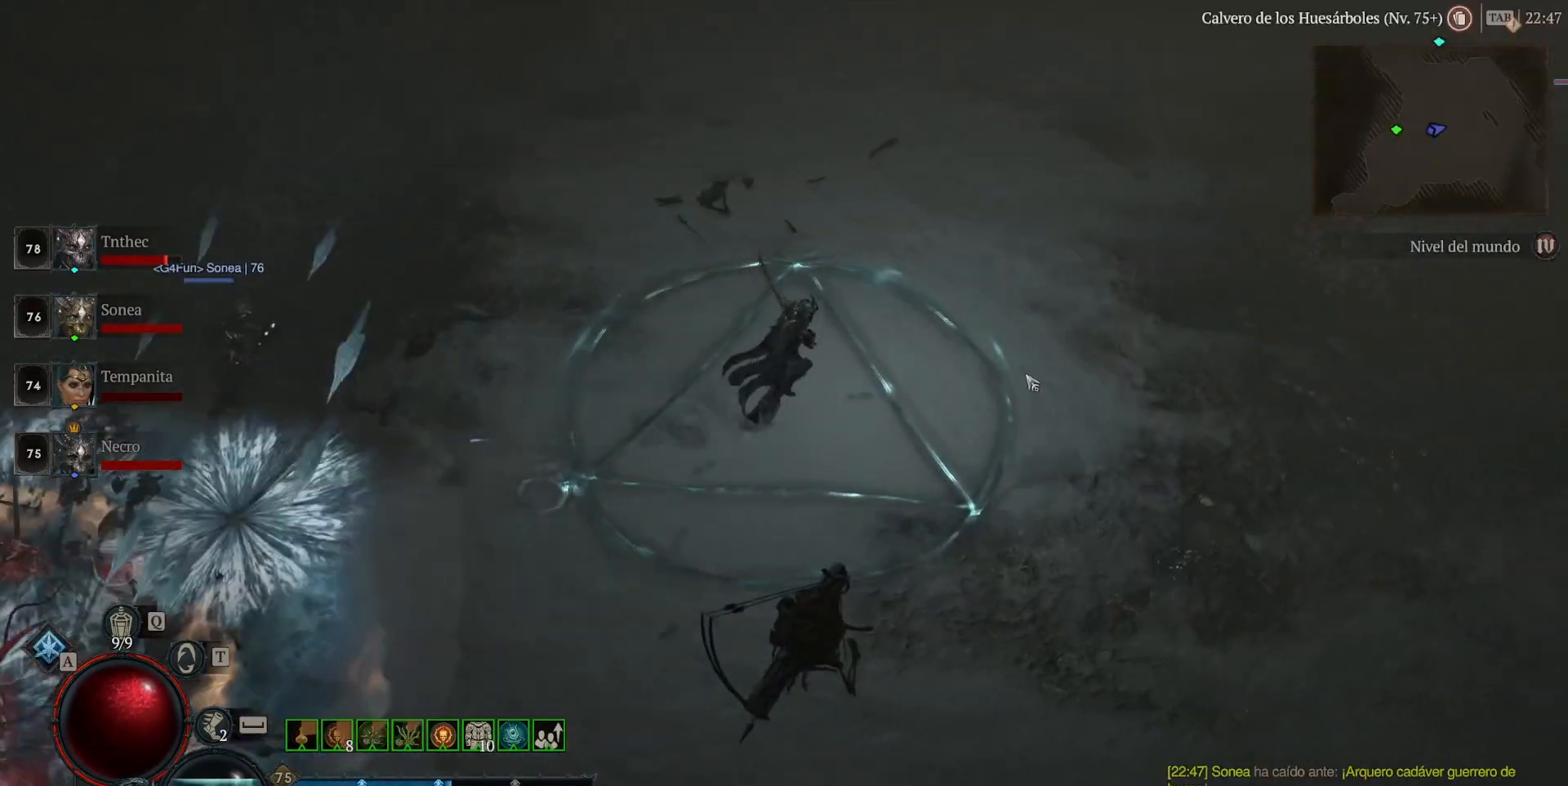
{"keys": [], "mouse": ["left"], "events": []}
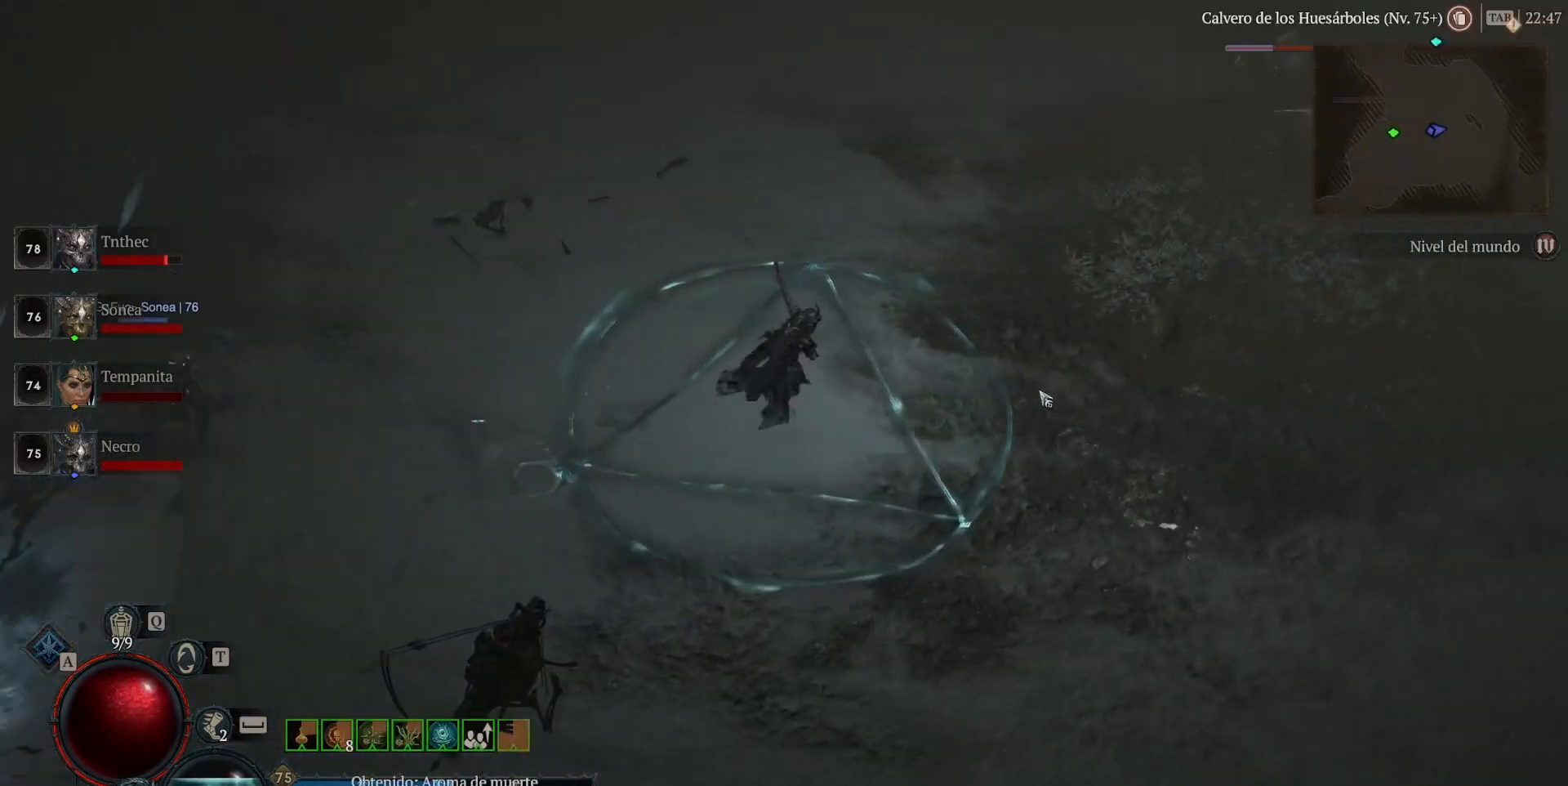
{"keys": [], "mouse": ["left"], "events": []}
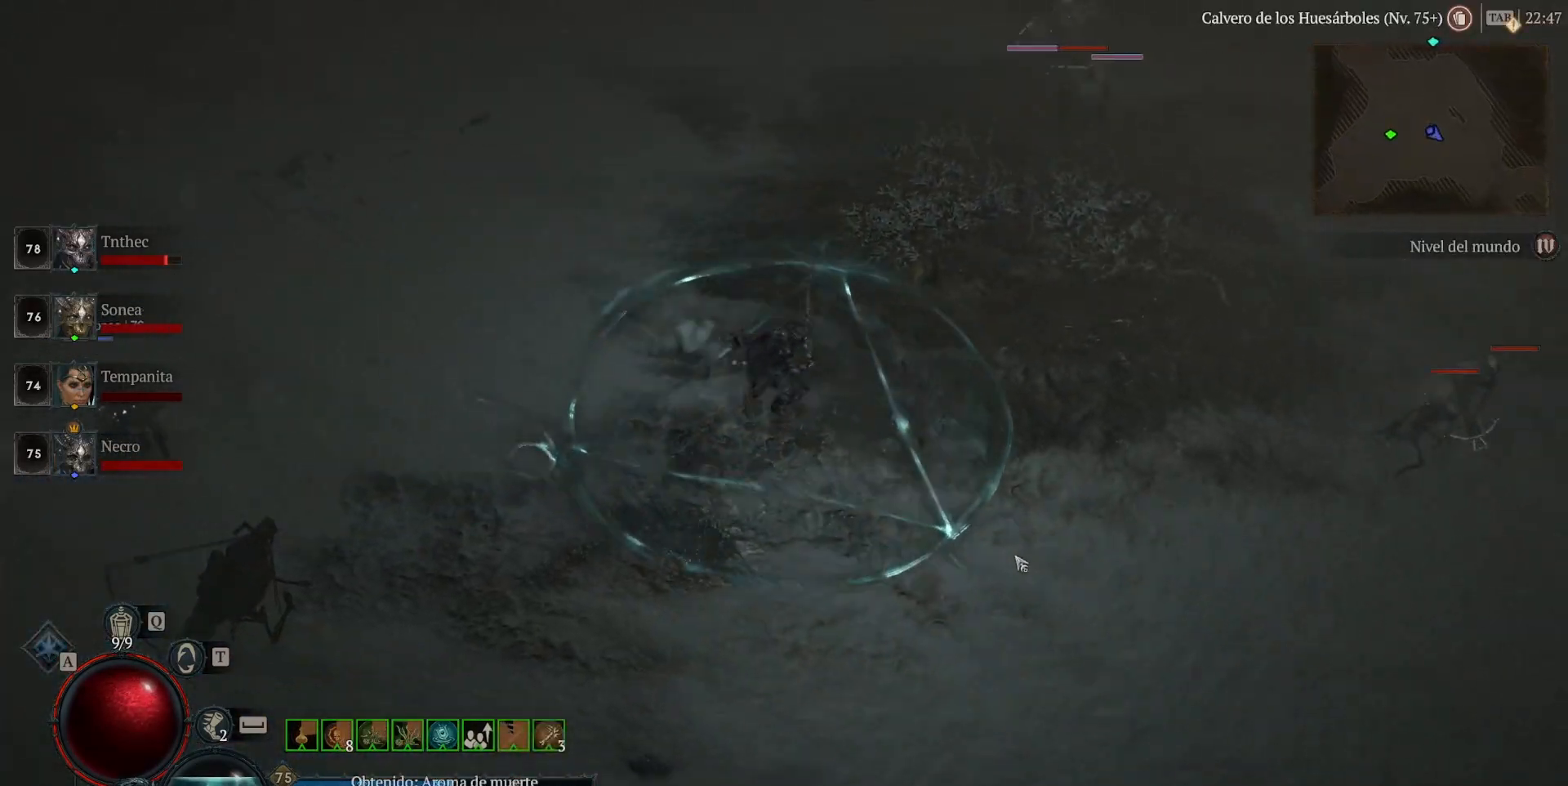
{"keys": [], "mouse": ["left"], "events": []}
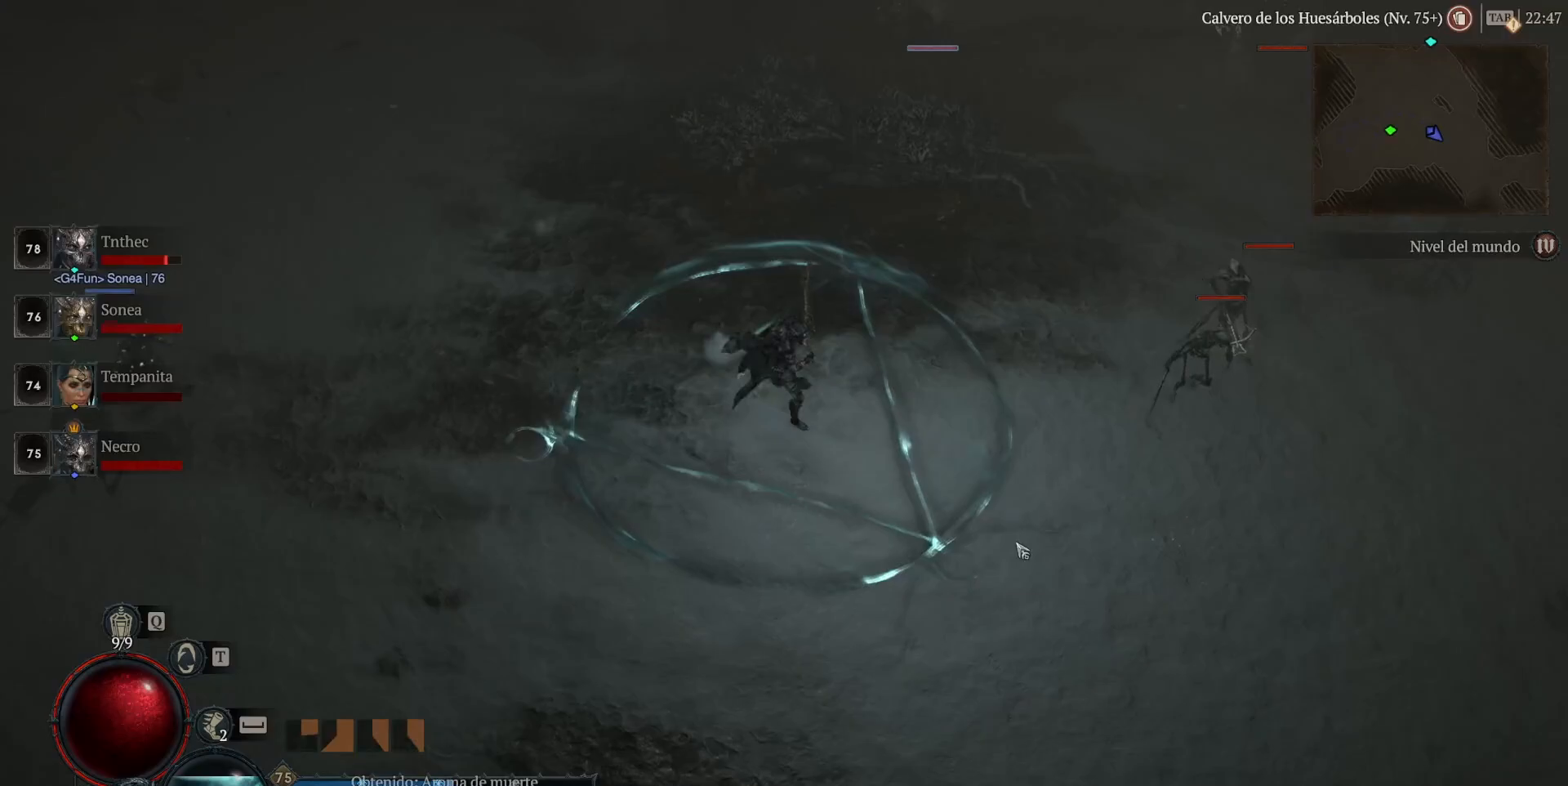
{"keys": [], "mouse": ["left"], "events": []}
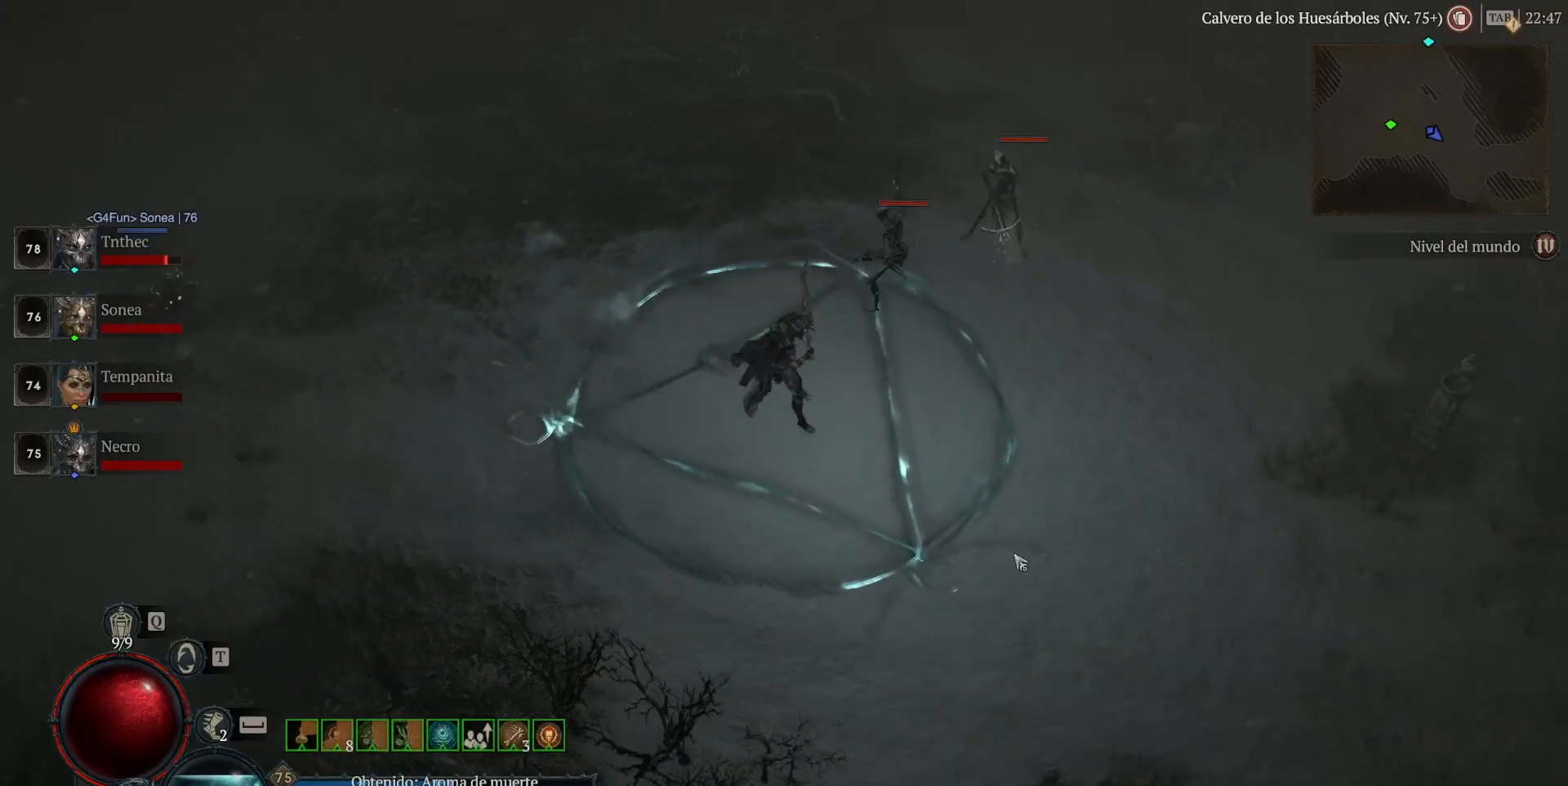
{"keys": [], "mouse": ["left"], "events": []}
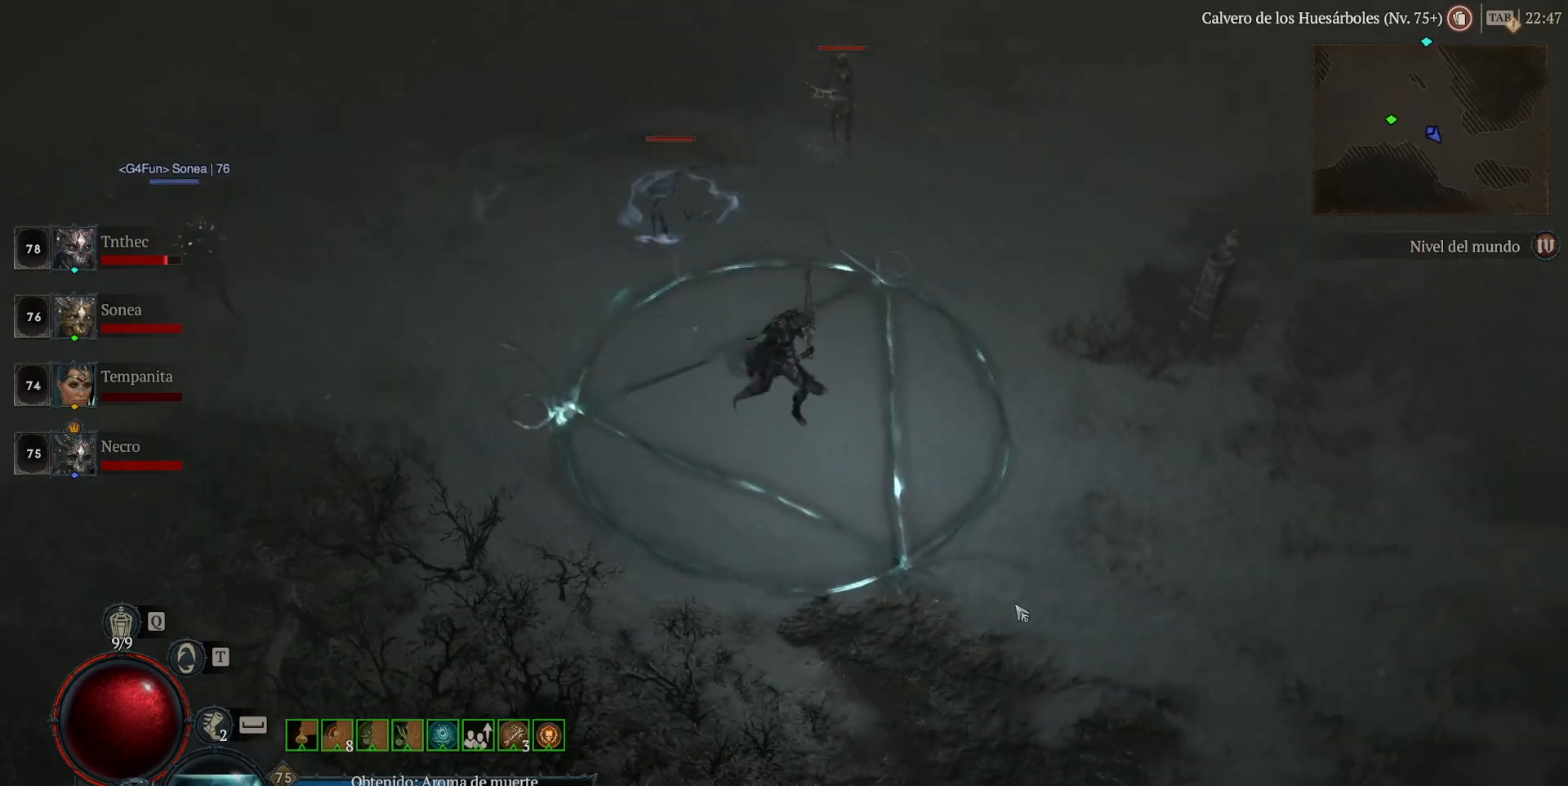
{"keys": [], "mouse": ["left"], "events": []}
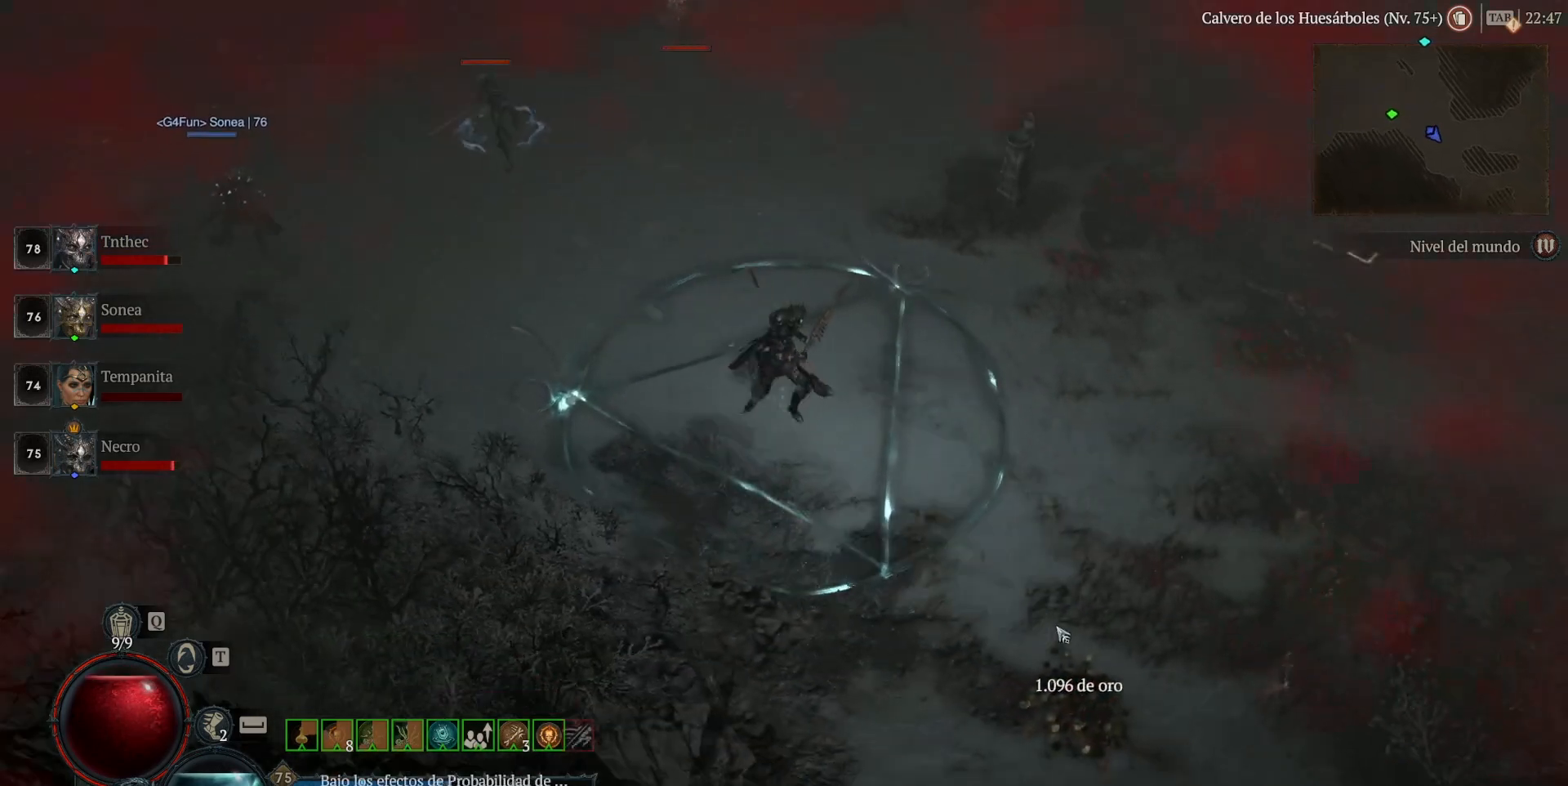
{"keys": [], "mouse": ["left"], "events": []}
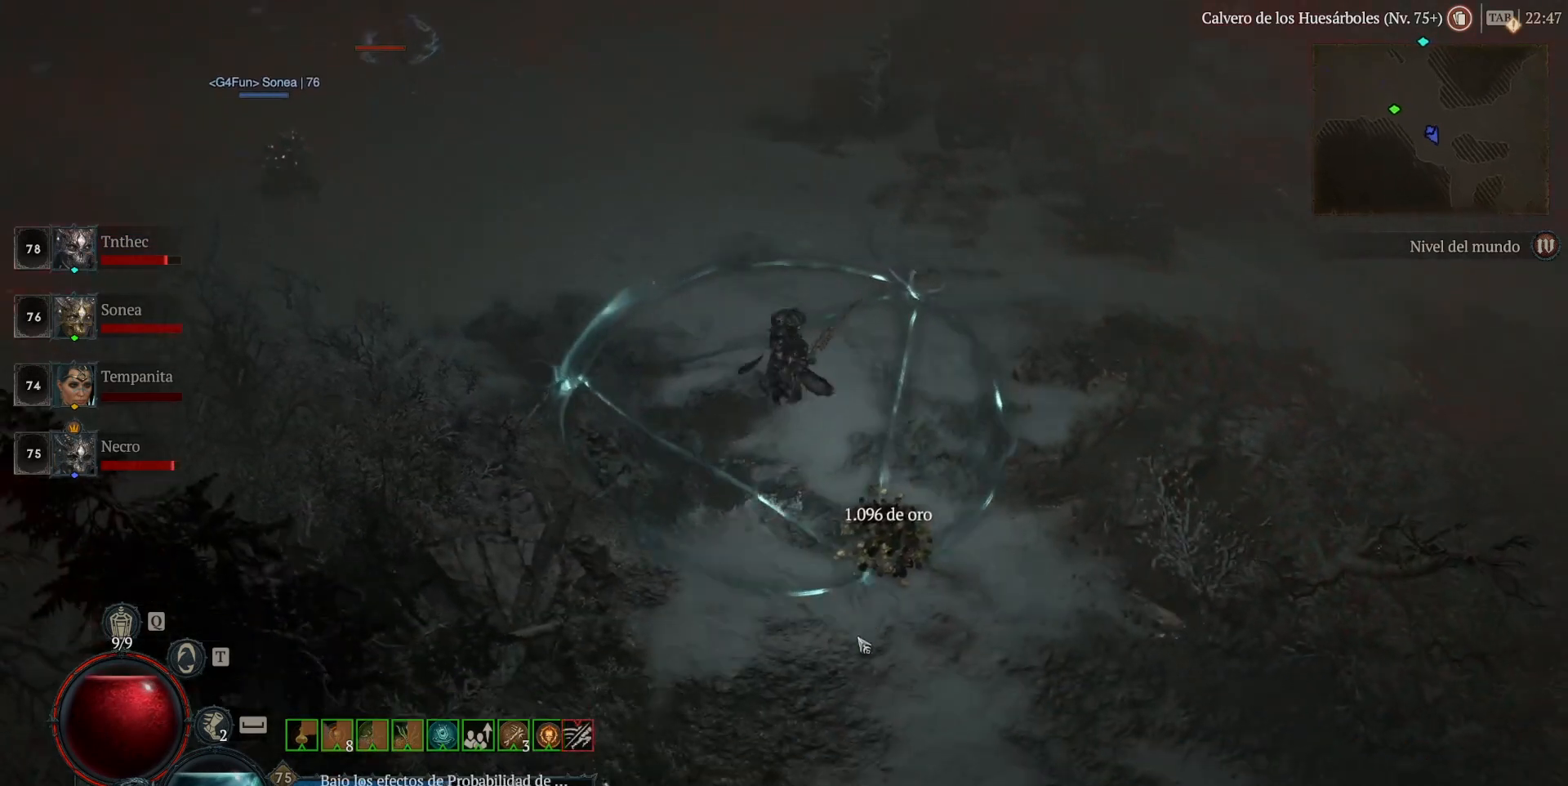
{"keys": [], "mouse": ["left"], "events": []}
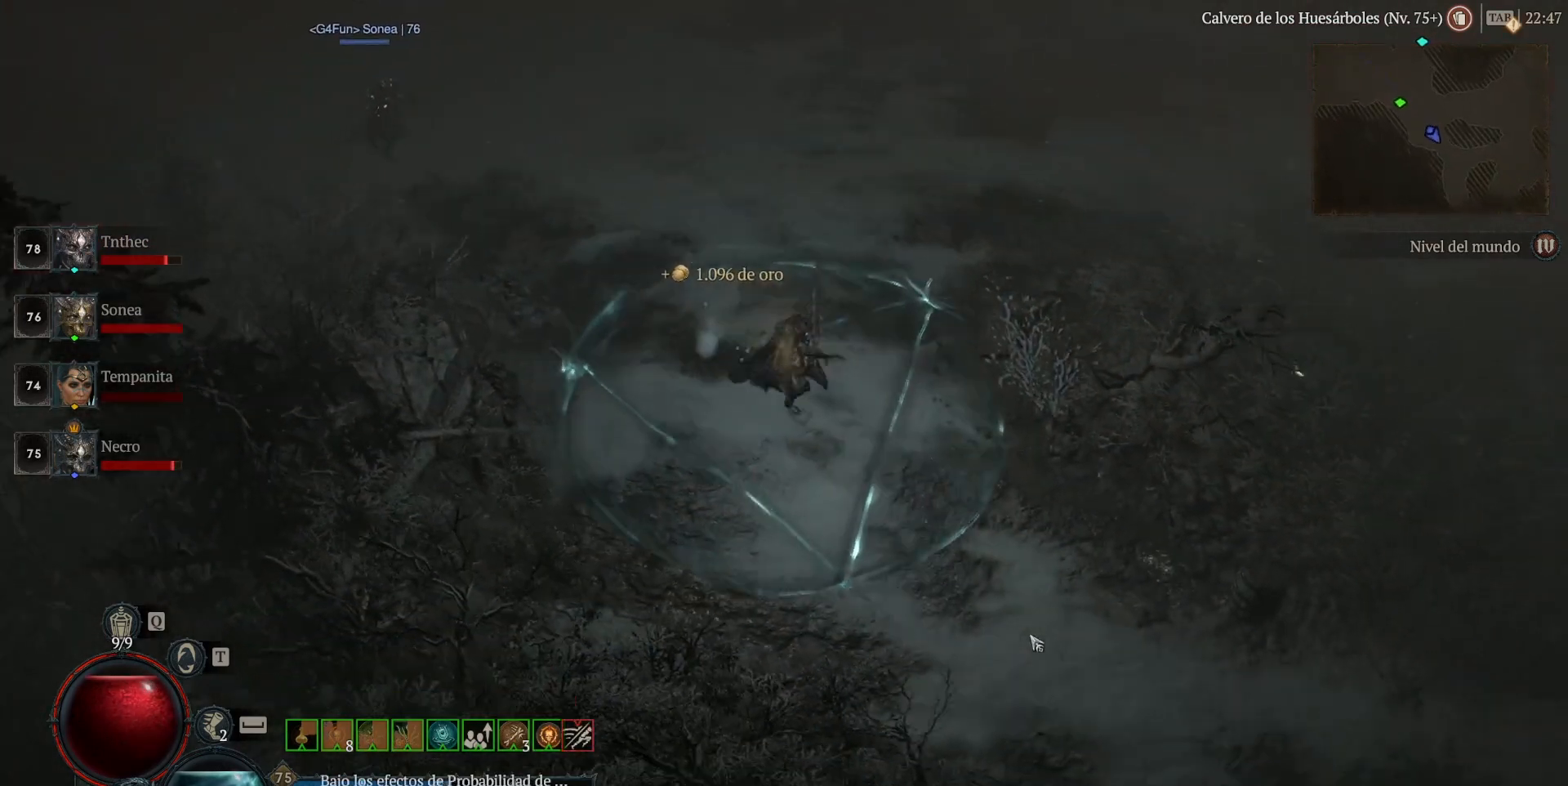
{"keys": [], "mouse": ["left"], "events": []}
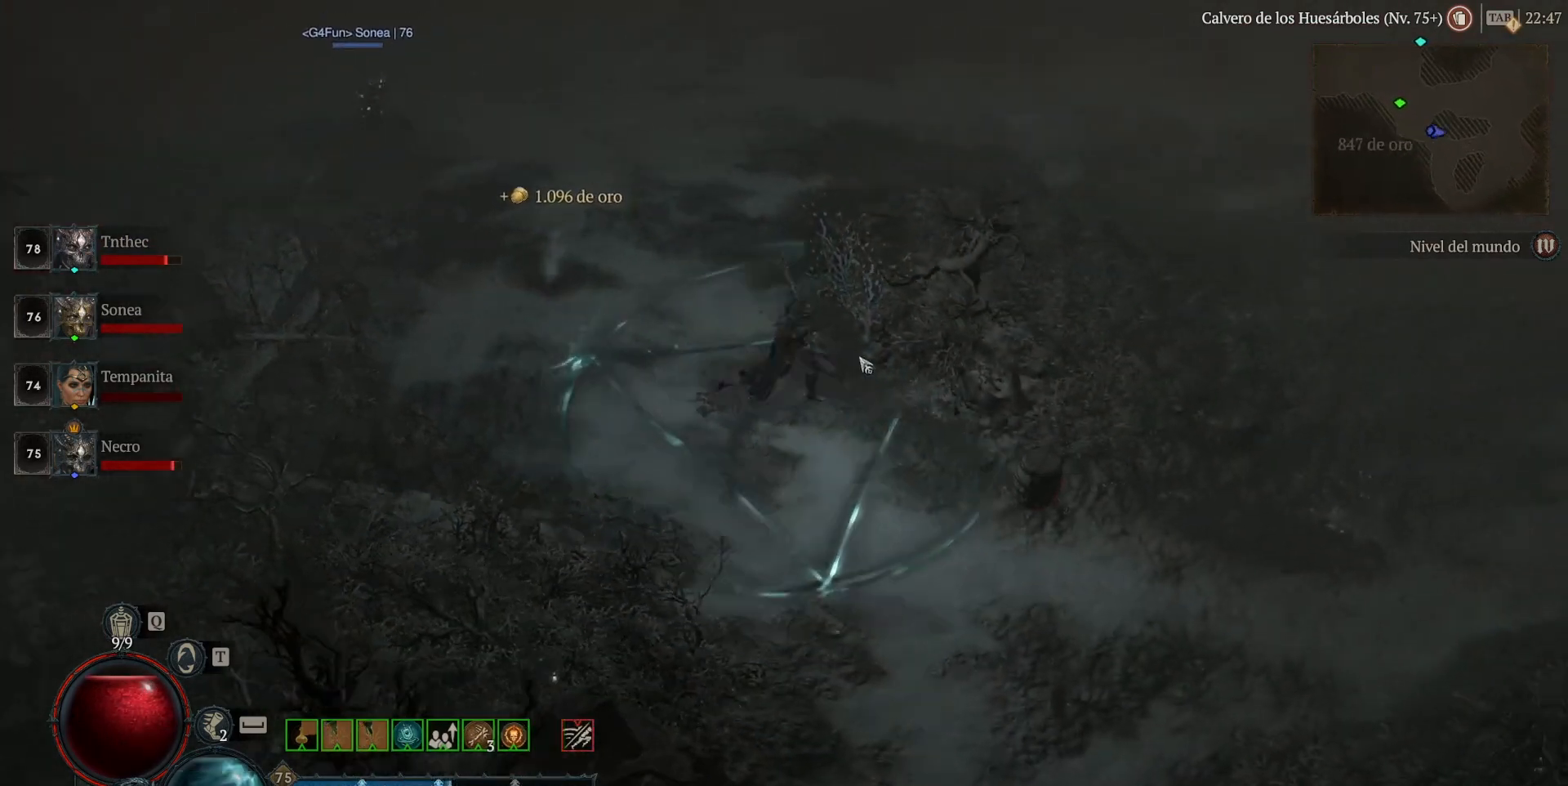
{"keys": [], "mouse": ["left"], "events": []}
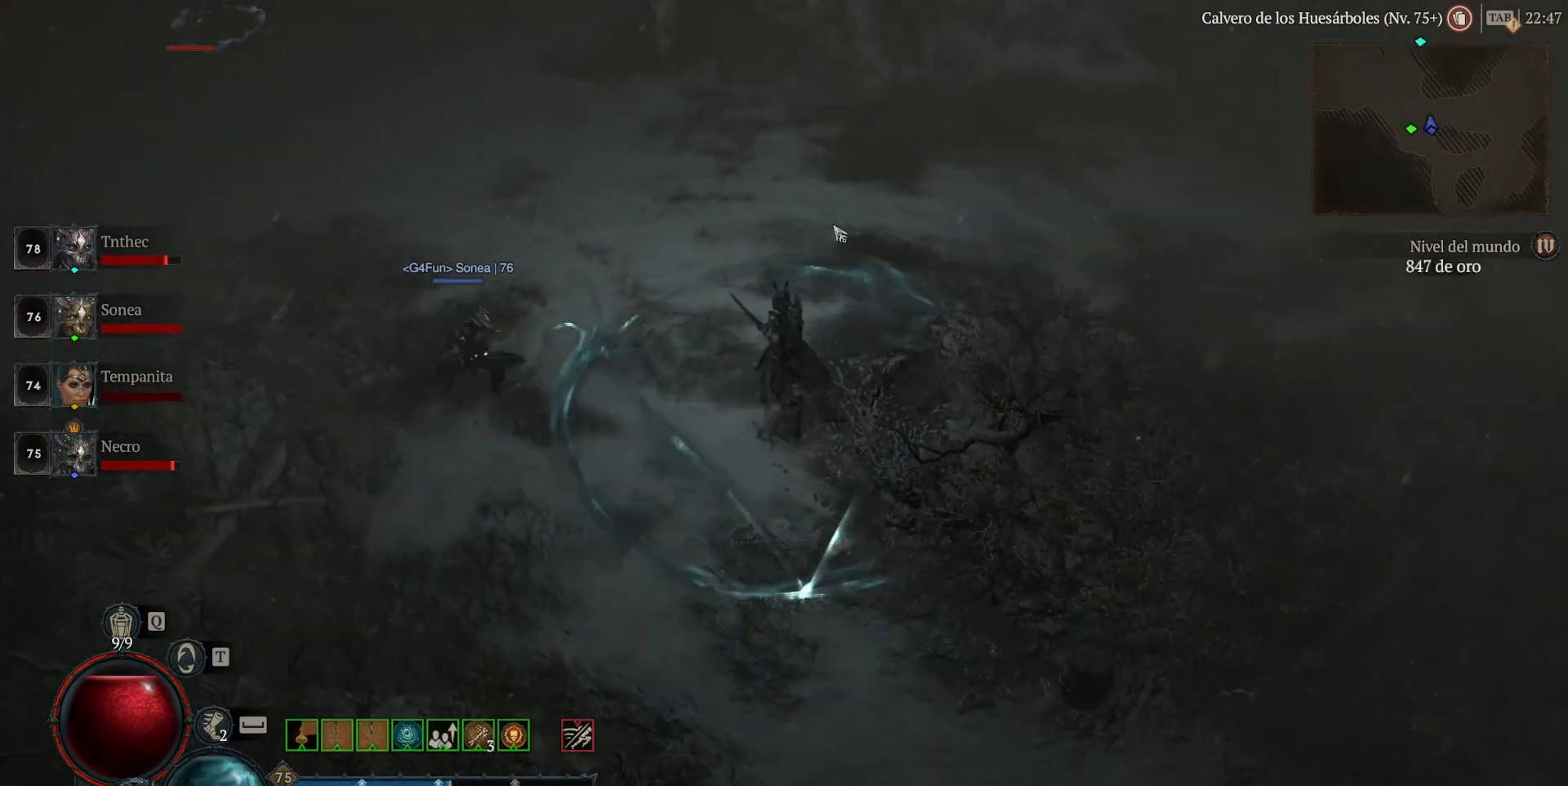
{"keys": [], "mouse": ["left"], "events": []}
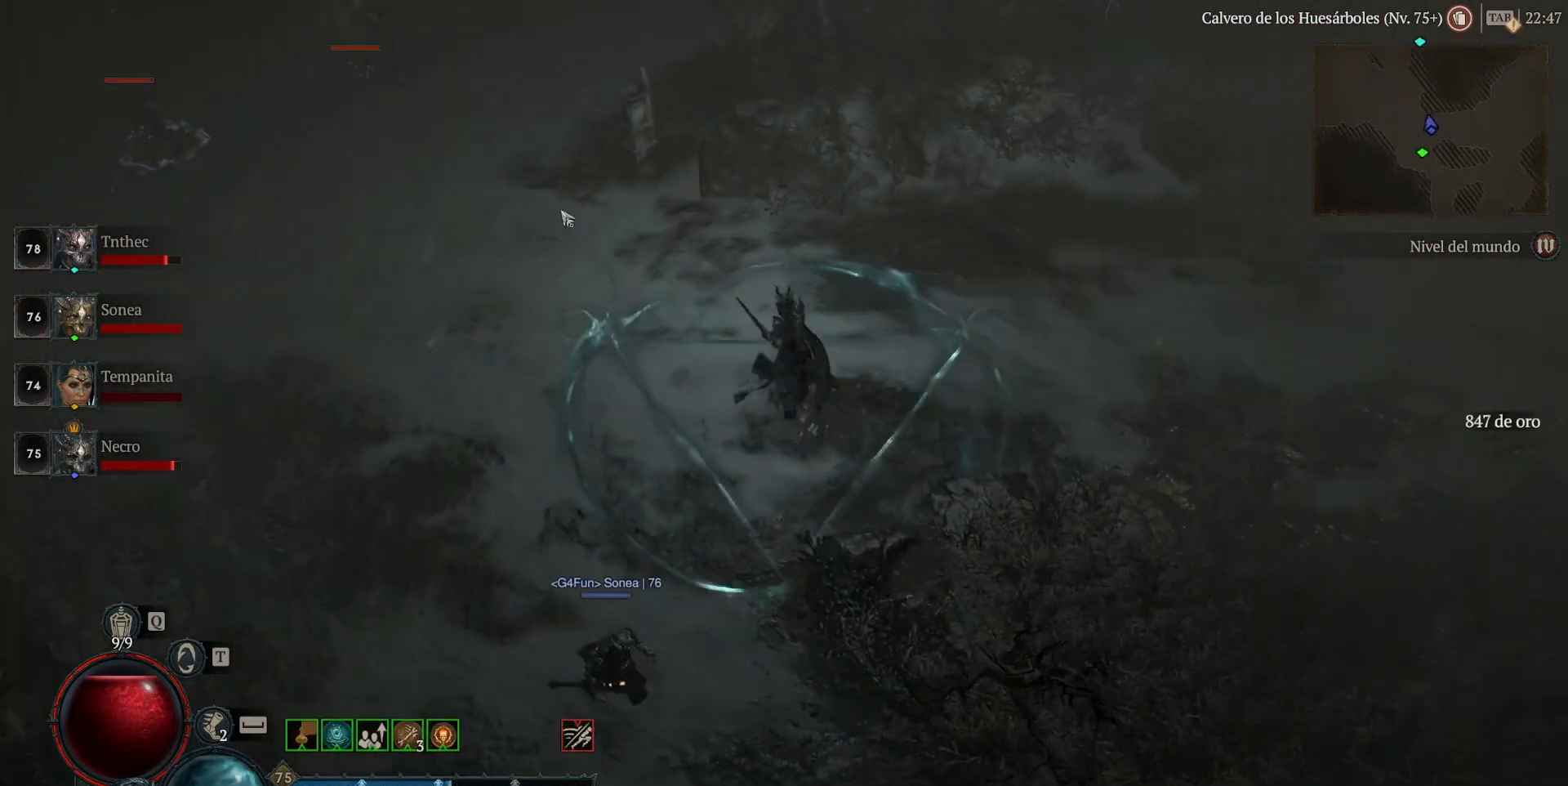
{"keys": [], "mouse": [], "events": [[280, "mouse_left", "up"]]}
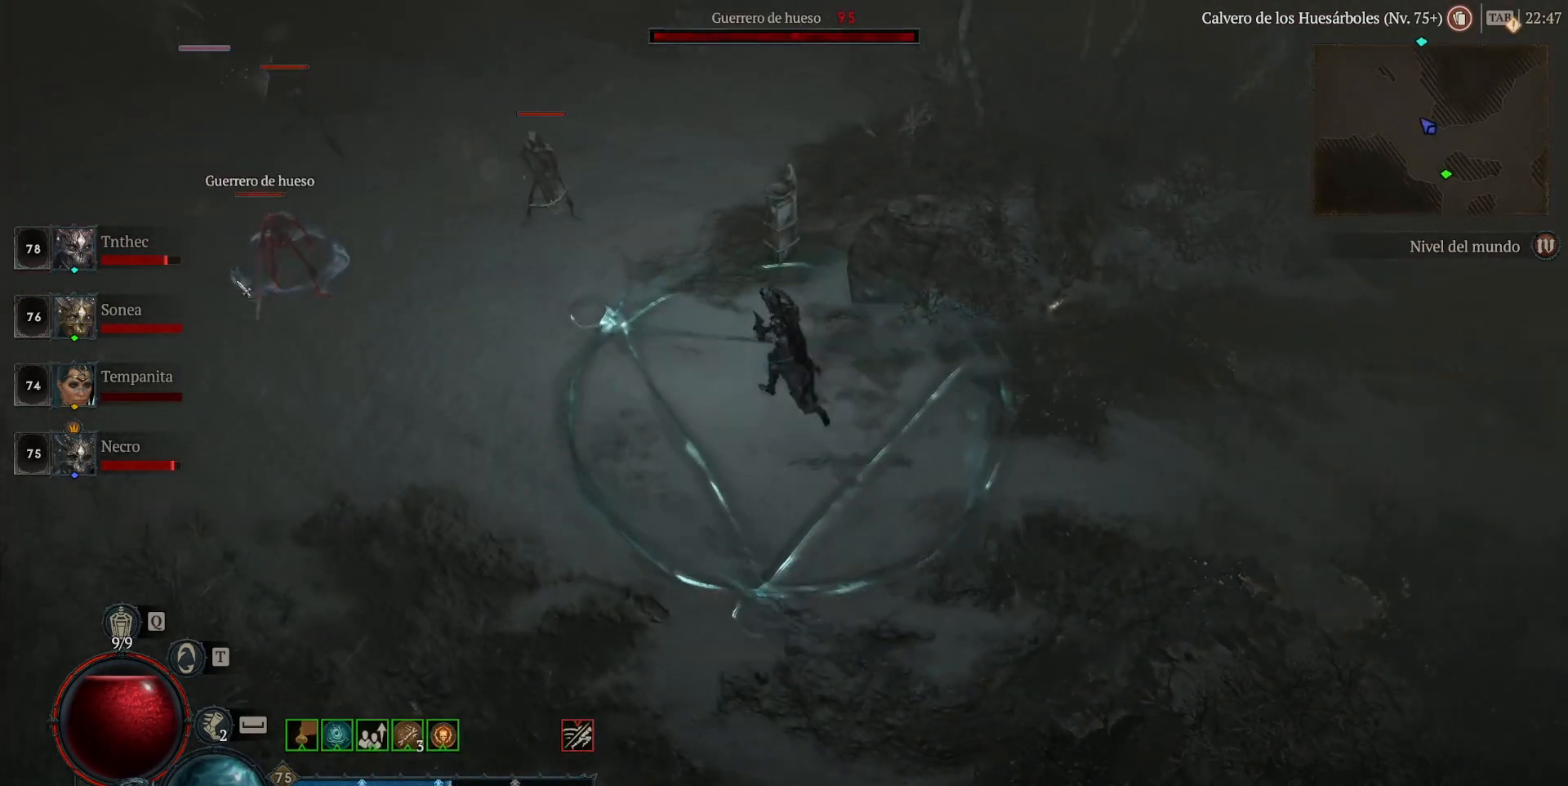
{"keys": [], "mouse": ["right"], "events": [[480, "mouse_right", "down"]]}
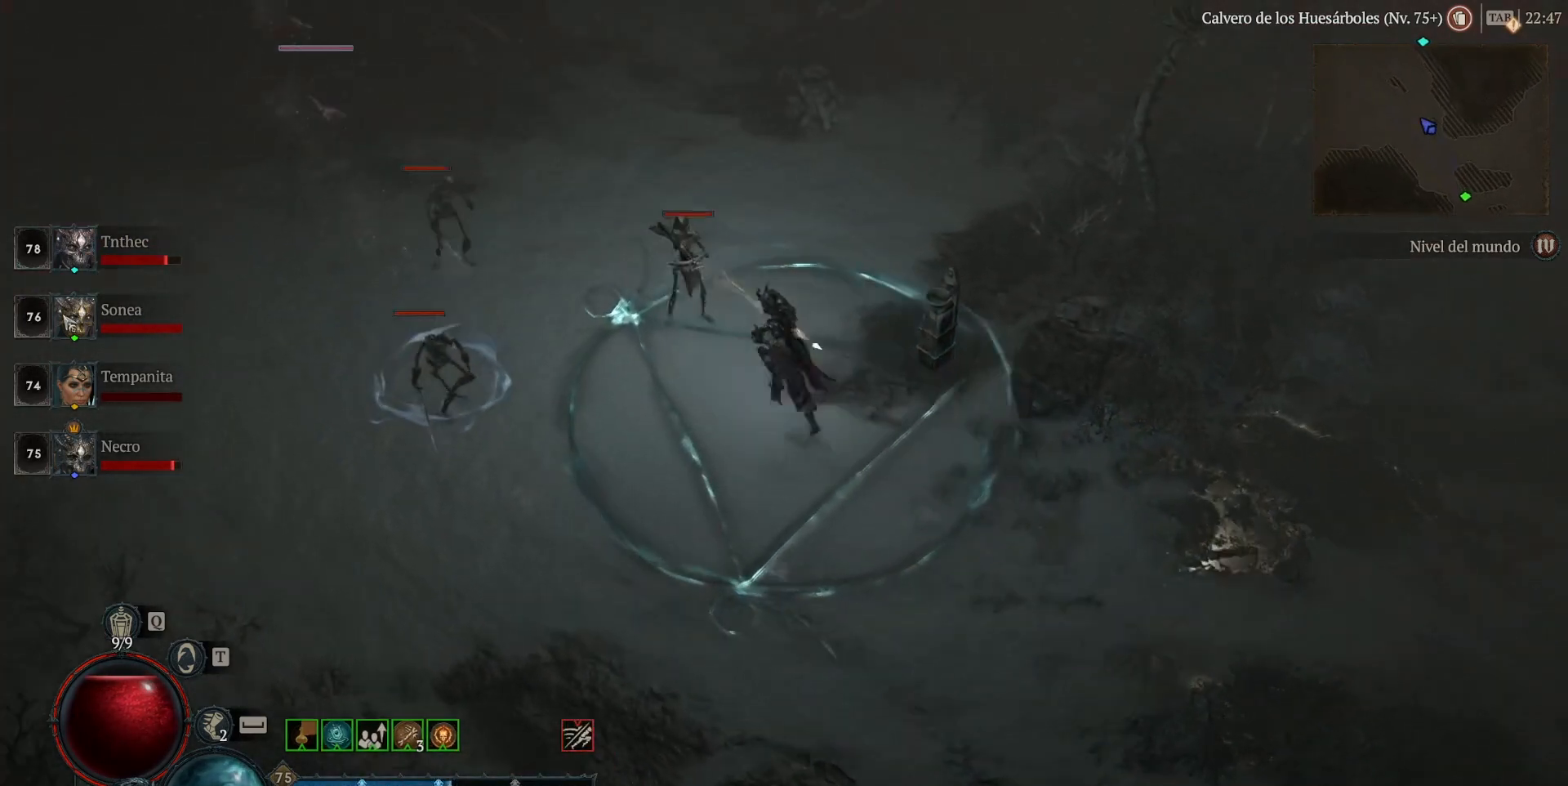
{"keys": [], "mouse": [], "events": [[80, "mouse_right", "up"]]}
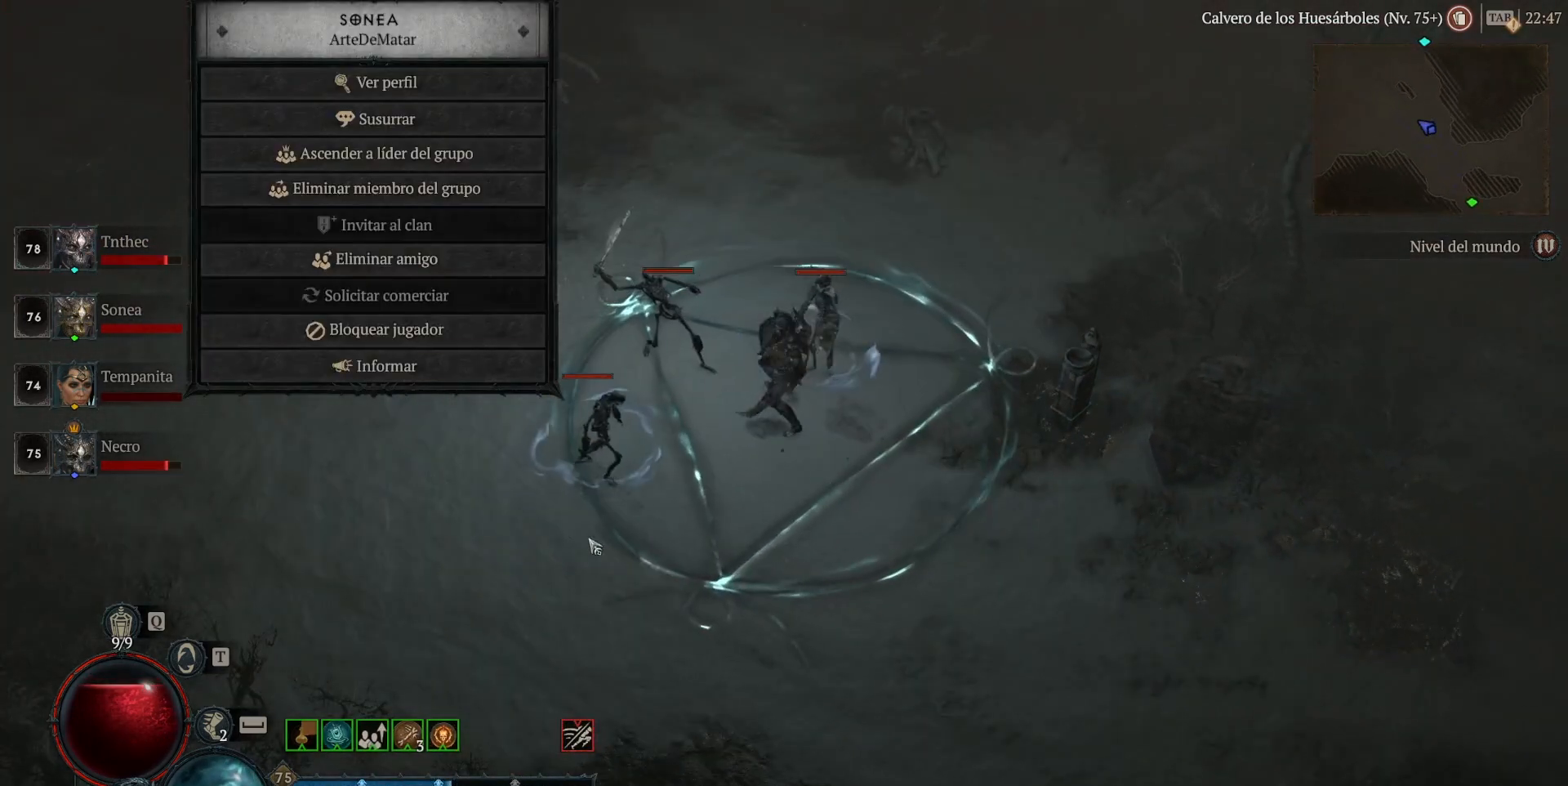
{"keys": [], "mouse": ["left"], "events": [[200, "mouse_left", "down"], [280, "mouse_left", "up"], [360, "mouse_left", "down"]]}
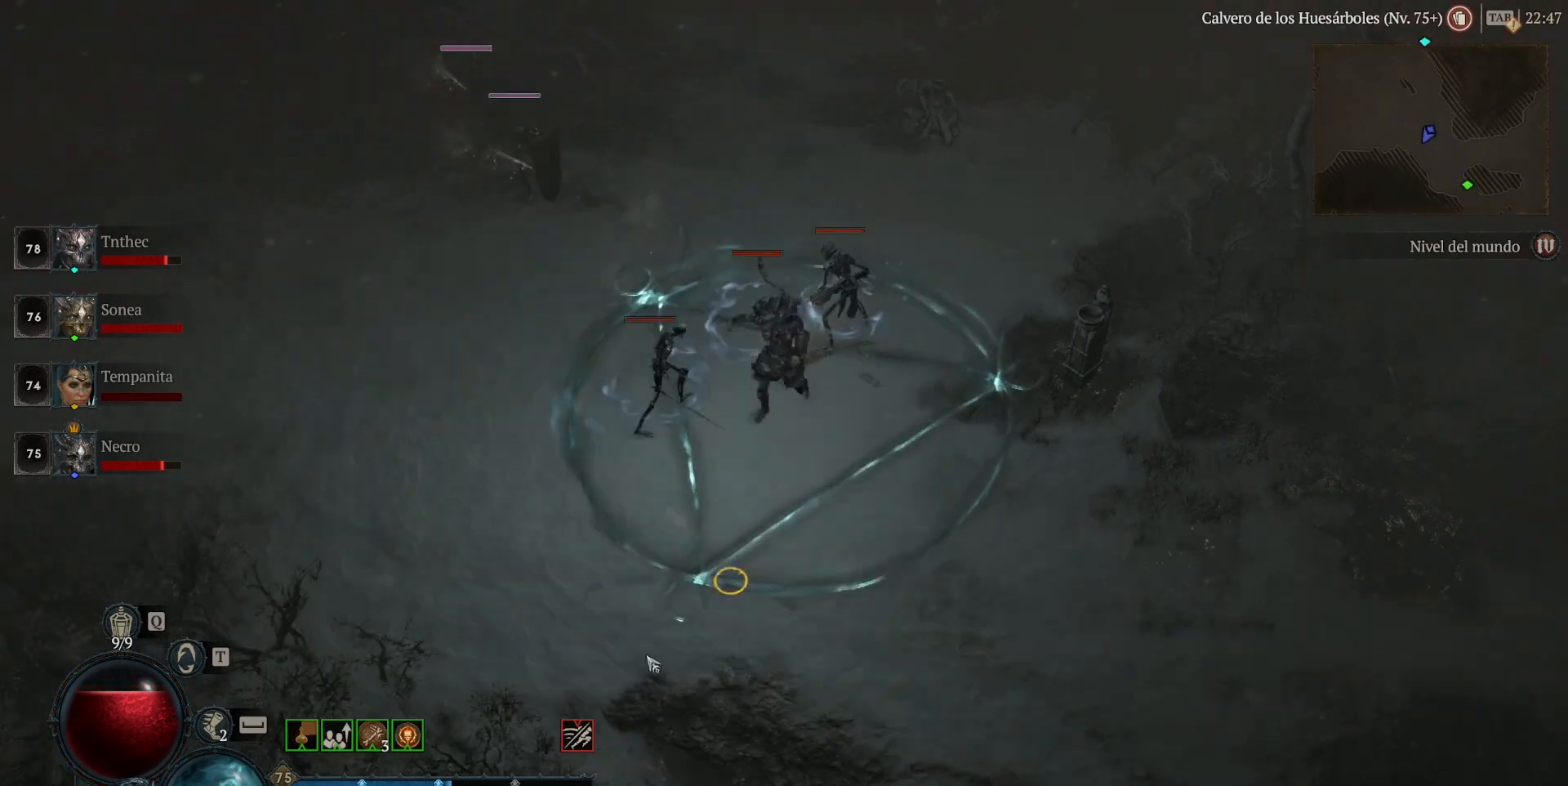
{"keys": [], "mouse": [], "events": [[80, "mouse_left", "up"], [280, "shift", "down"], [360, "mouse_right", "down"], [520, "mouse_right", "up"], [520, "shift", "up"]]}
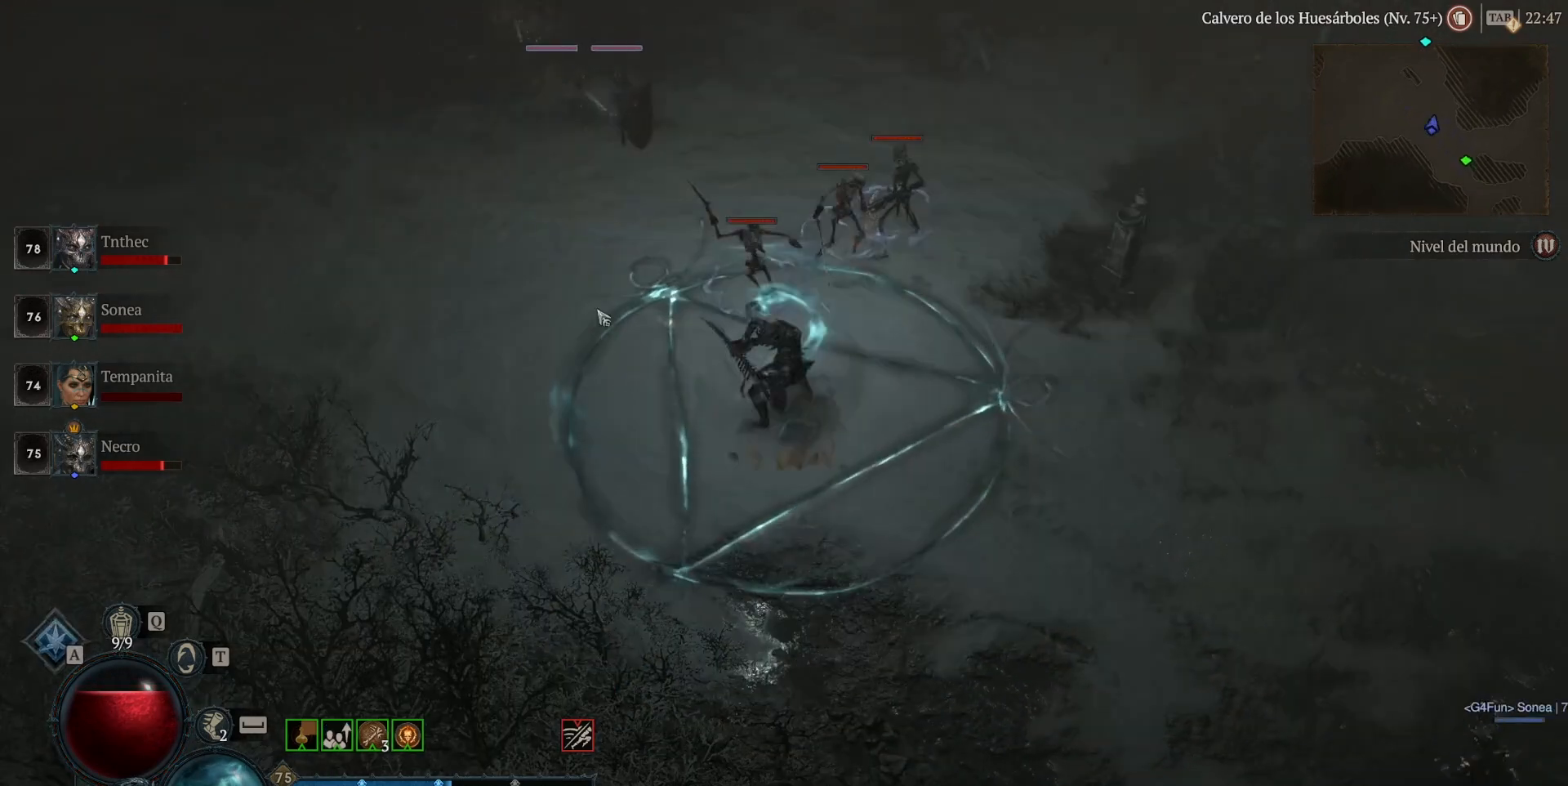
{"keys": [], "mouse": [], "events": [[80, "mouse_left", "down"], [200, "mouse_left", "up"], [280, "shift", "down"], [360, "mouse_right", "down"], [400, "shift", "up"], [480, "mouse_right", "up"]]}
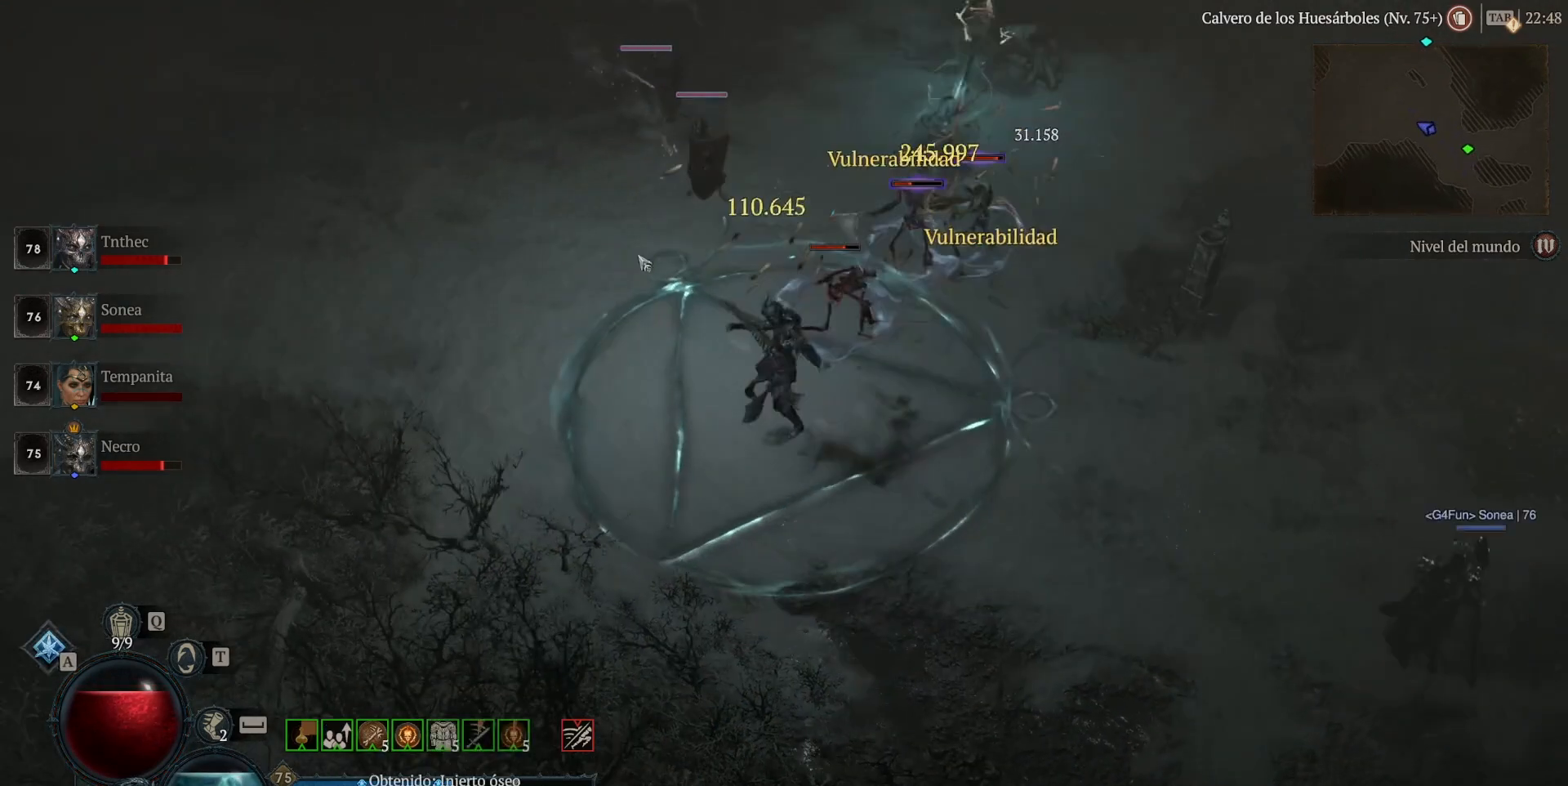
{"keys": ["shift"], "mouse": ["right"], "events": [[120, "mouse_left", "down"], [320, "mouse_left", "up"], [440, "shift", "down"], [520, "mouse_right", "down"]]}
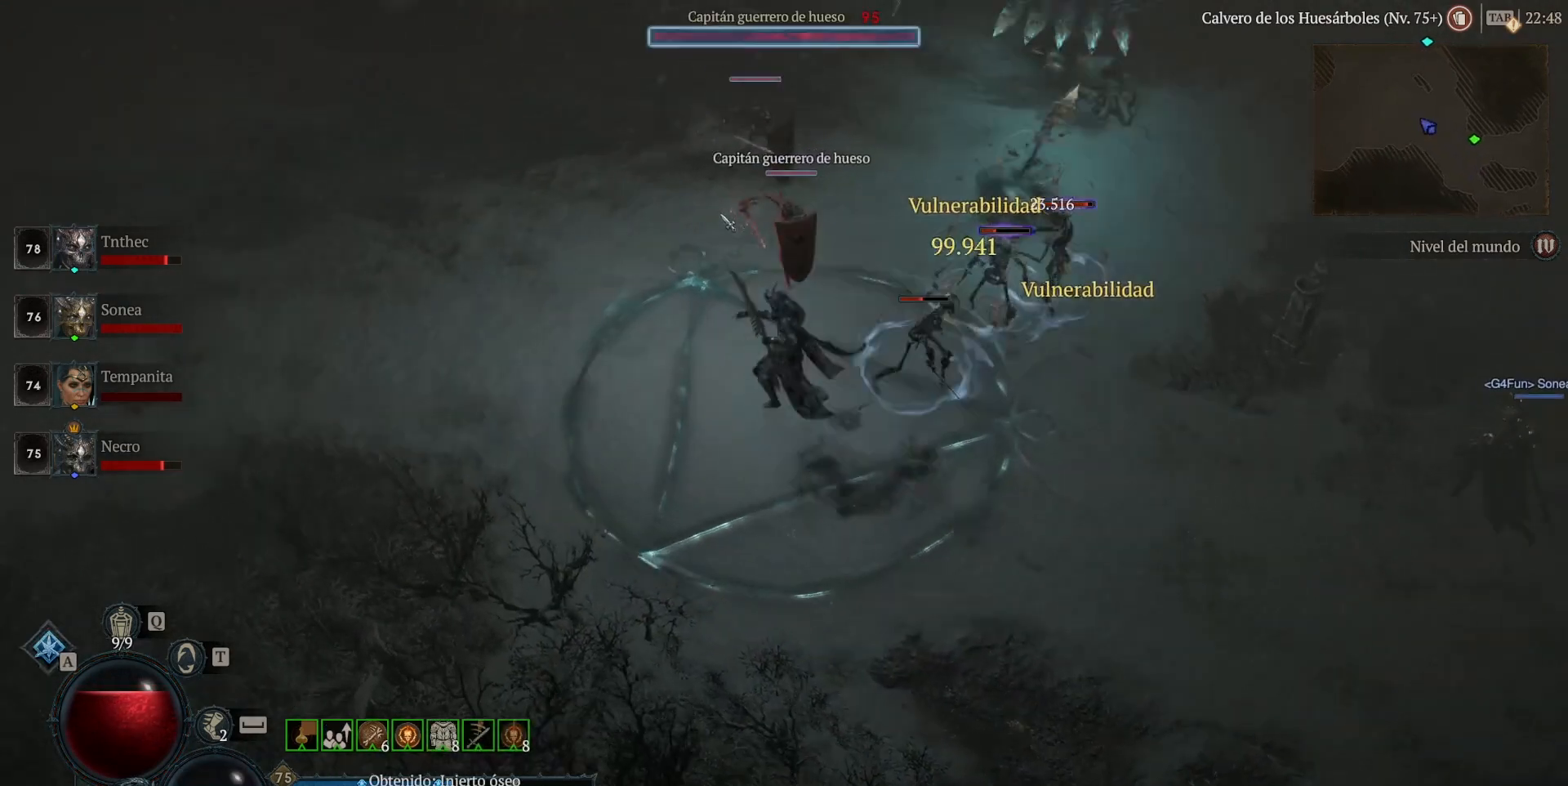
{"keys": [], "mouse": ["left"], "events": [[80, "mouse_right", "up"], [80, "shift", "up"], [240, "mouse_left", "down"]]}
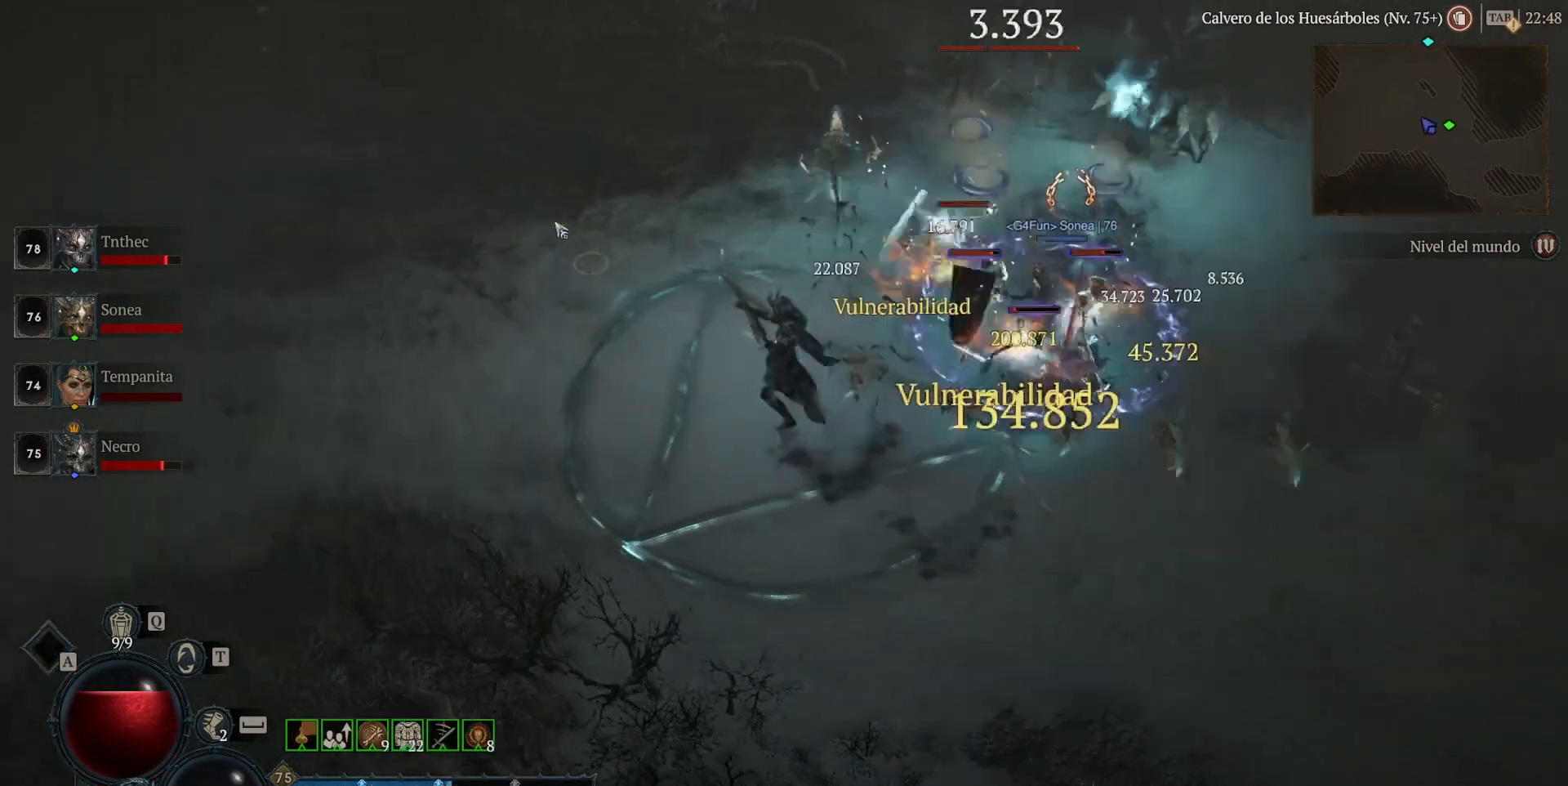
{"keys": [], "mouse": ["left"], "events": []}
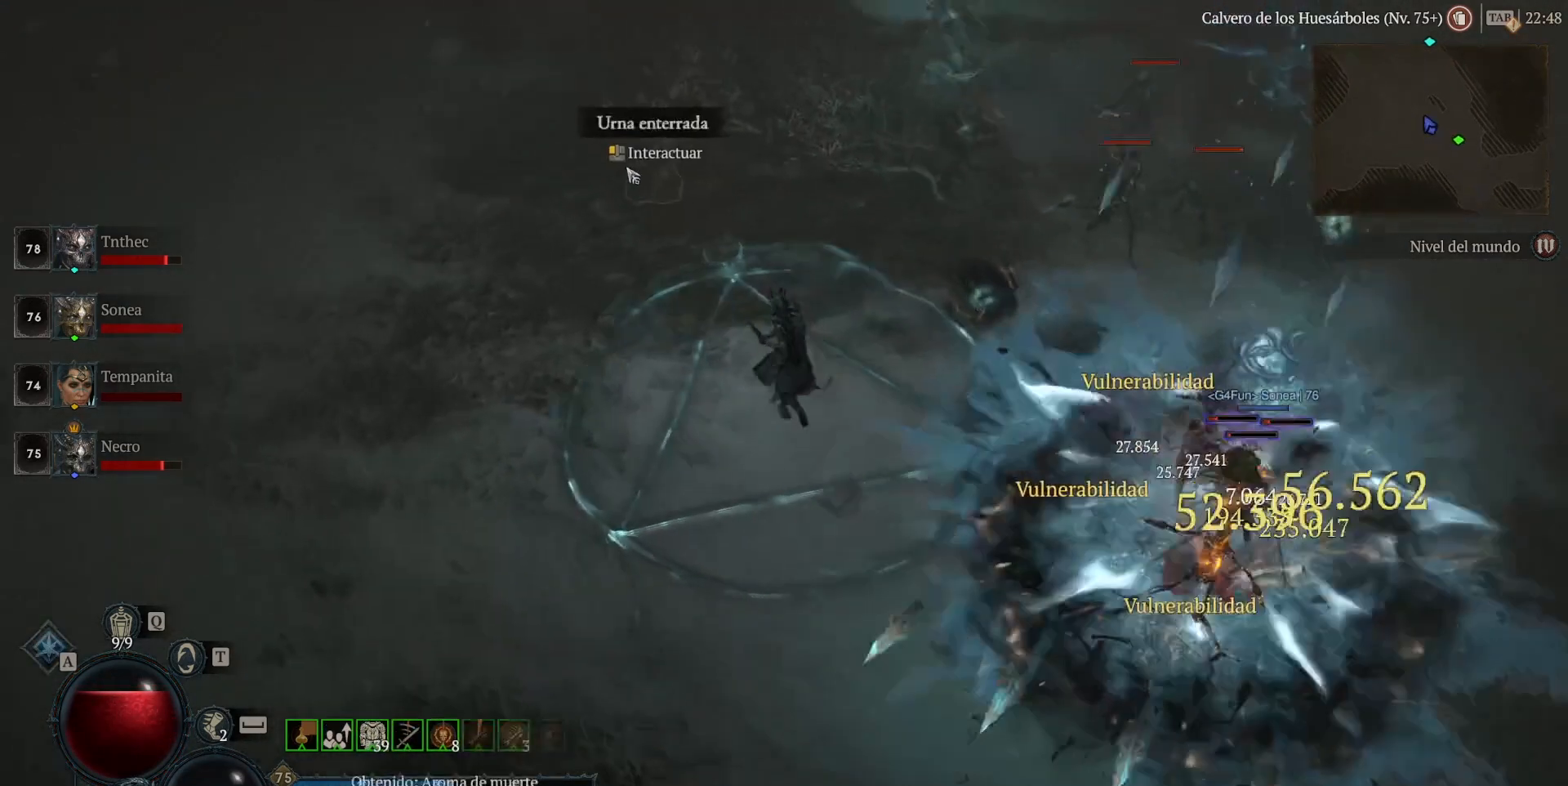
{"keys": [], "mouse": ["left"], "events": []}
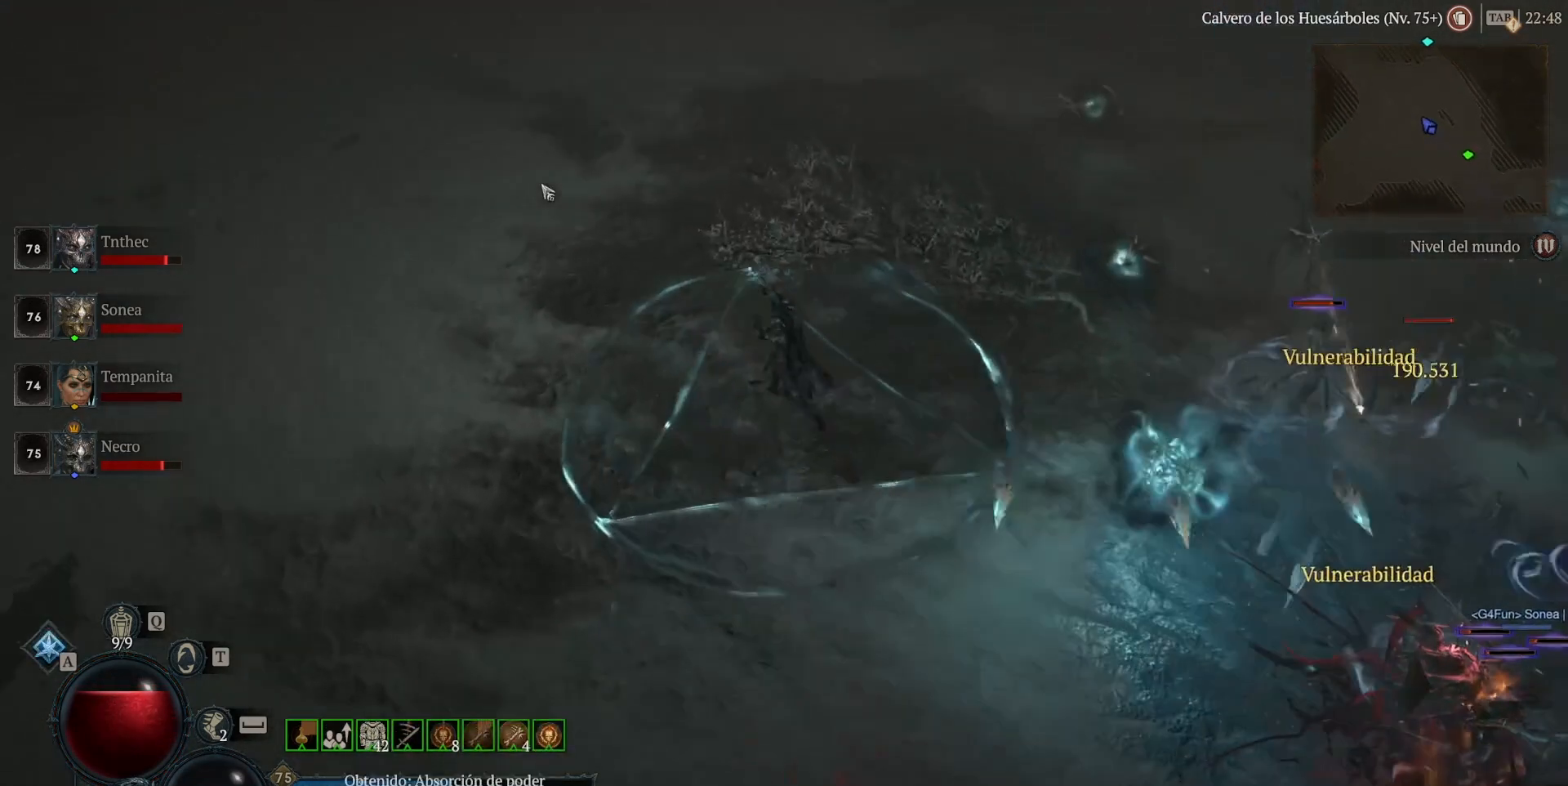
{"keys": [], "mouse": ["left"], "events": []}
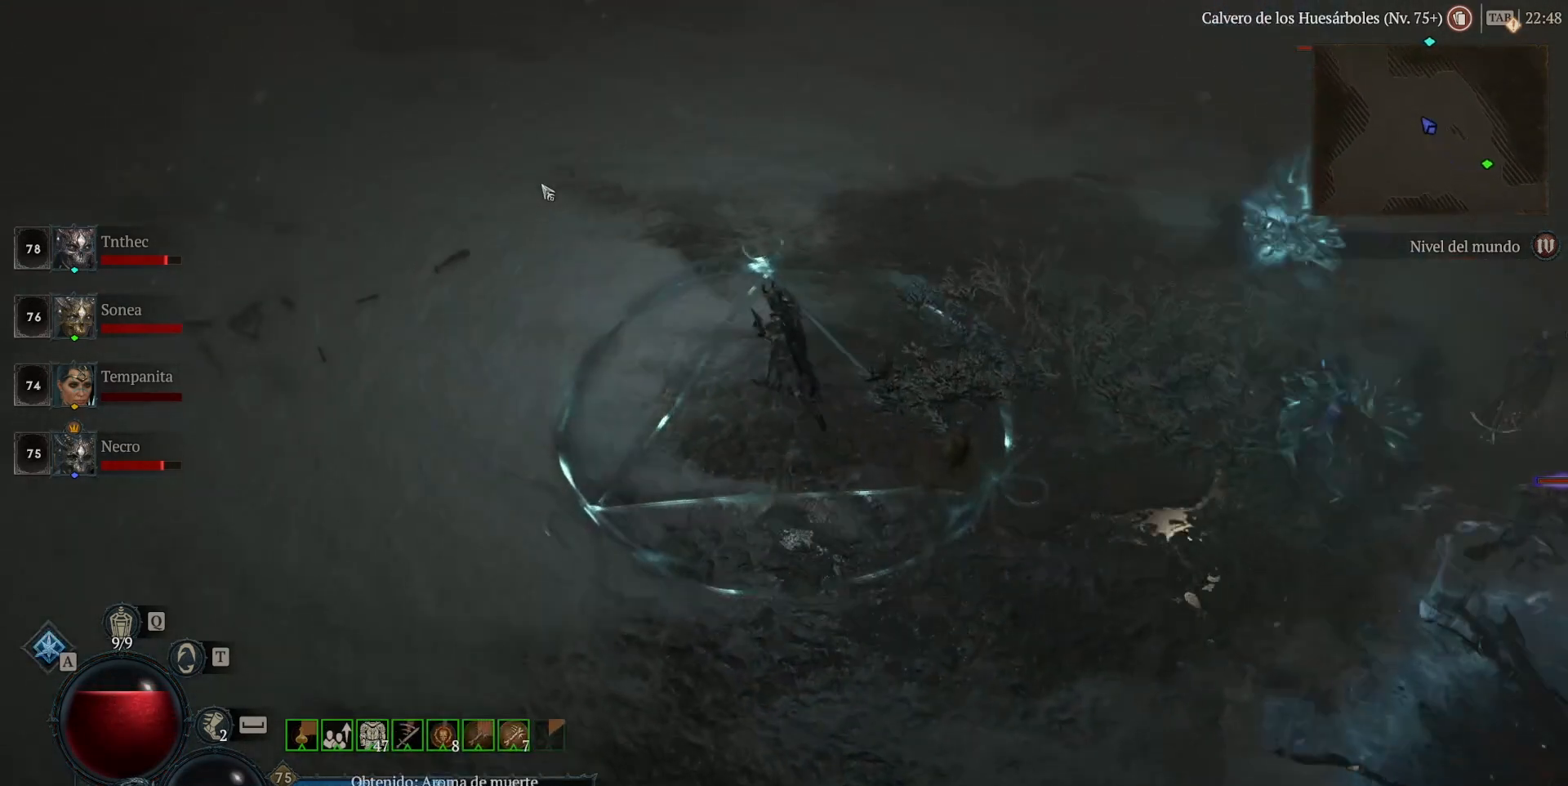
{"keys": [], "mouse": ["left"], "events": []}
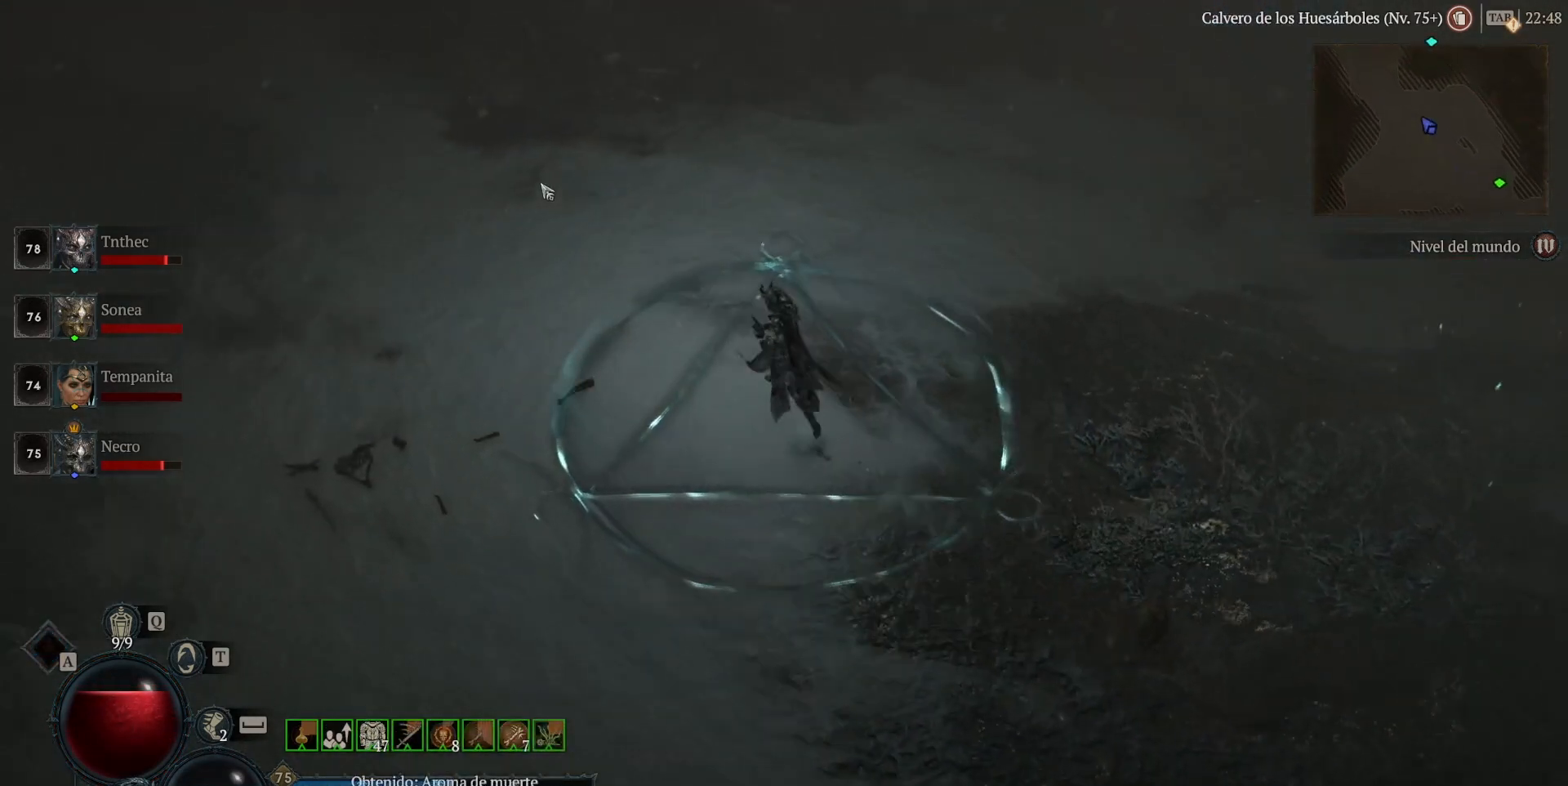
{"keys": [], "mouse": ["left"], "events": []}
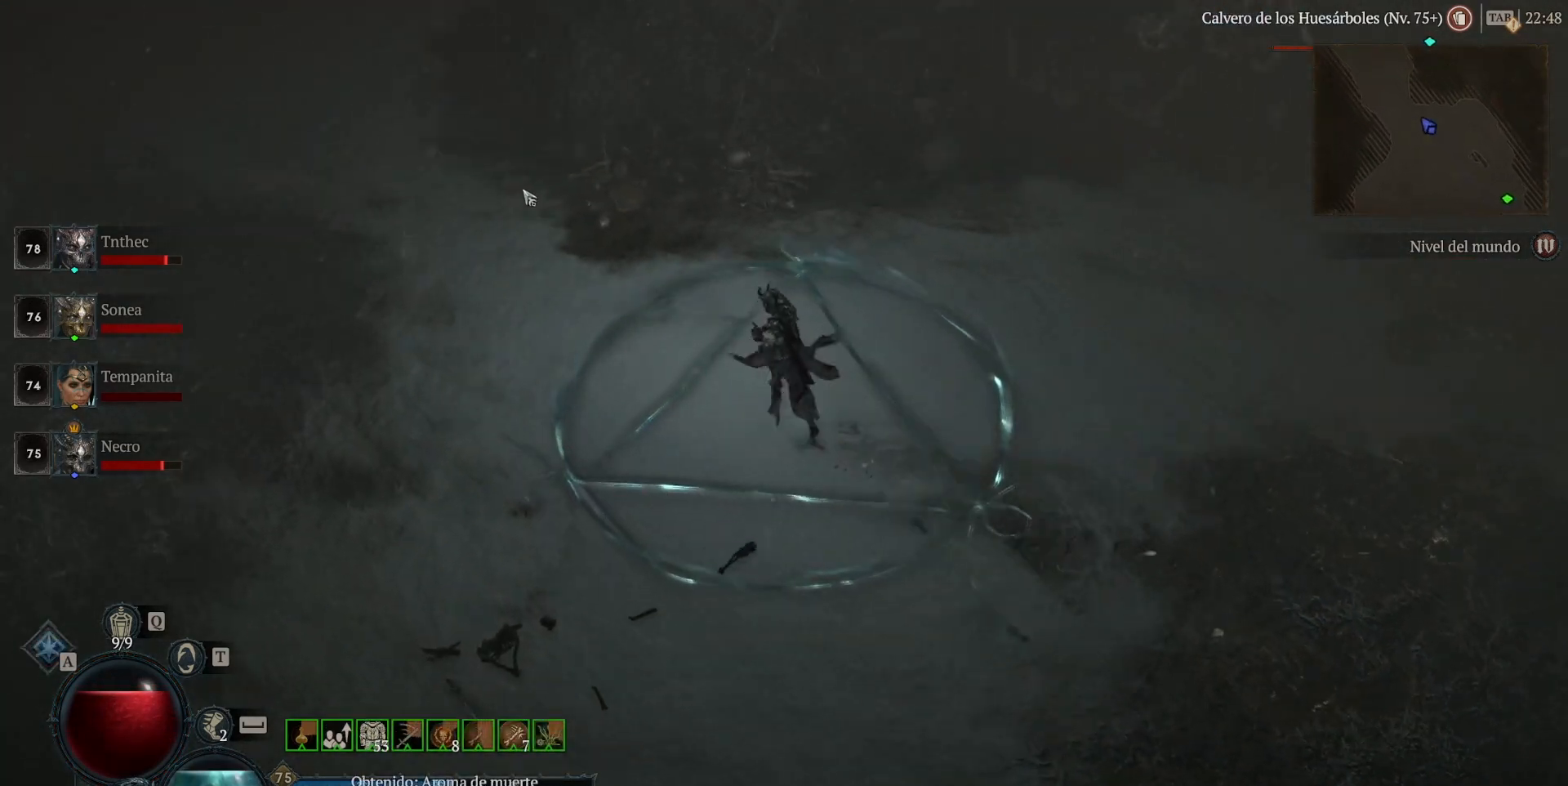
{"keys": [], "mouse": ["left"], "events": []}
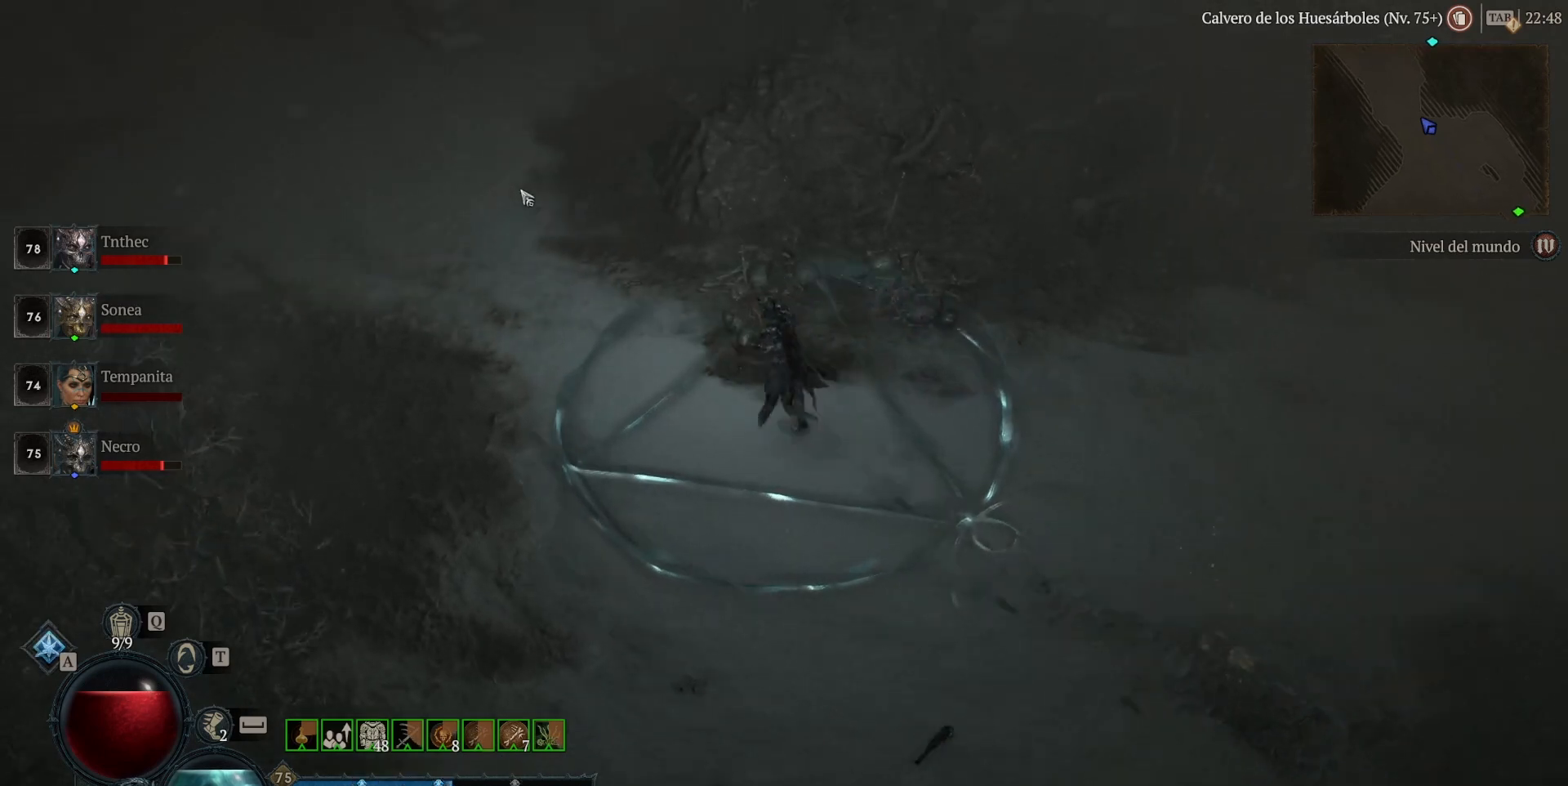
{"keys": [], "mouse": ["left"], "events": []}
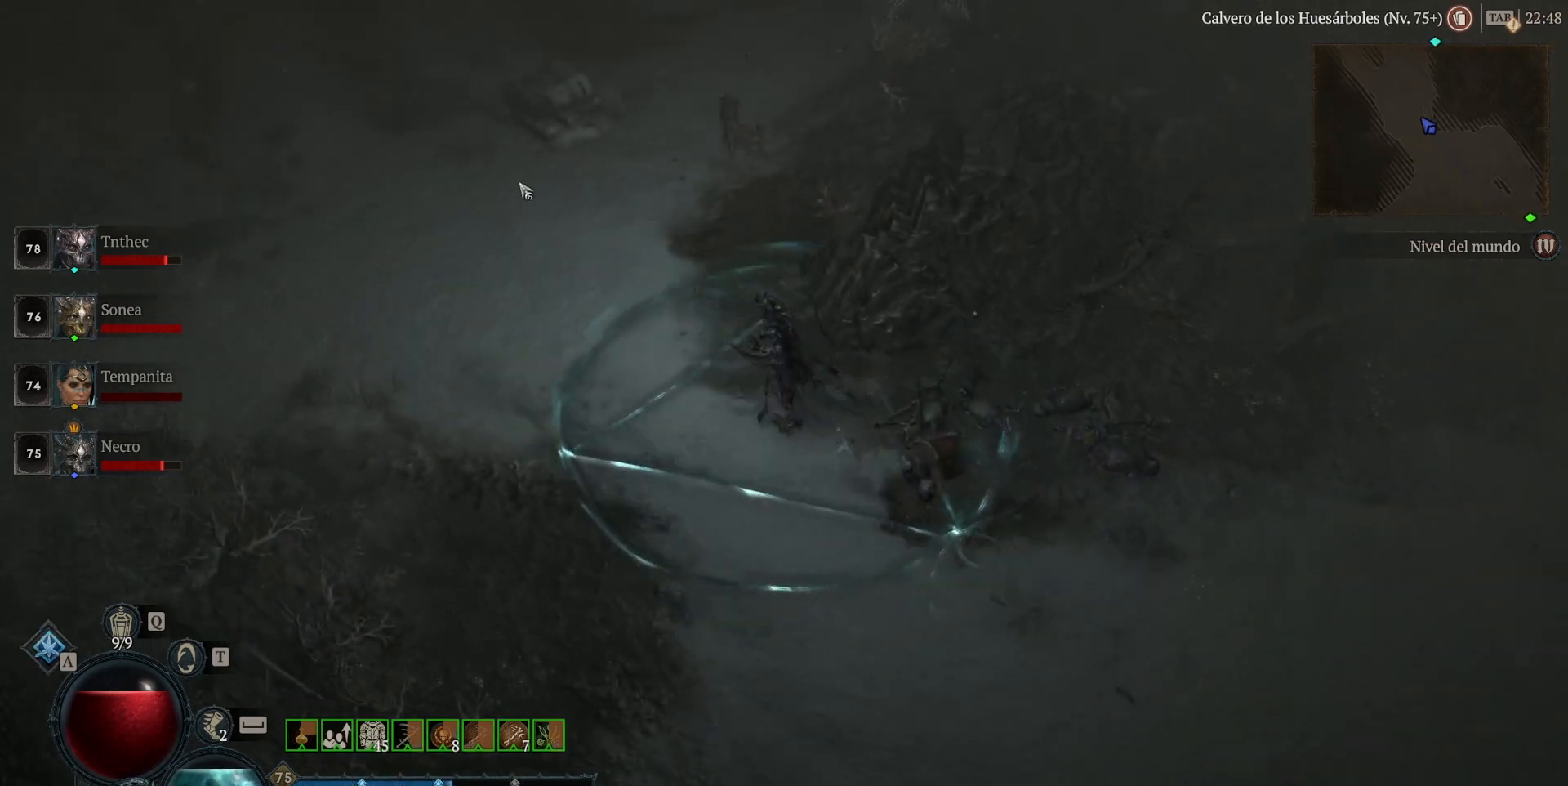
{"keys": [], "mouse": ["left"], "events": []}
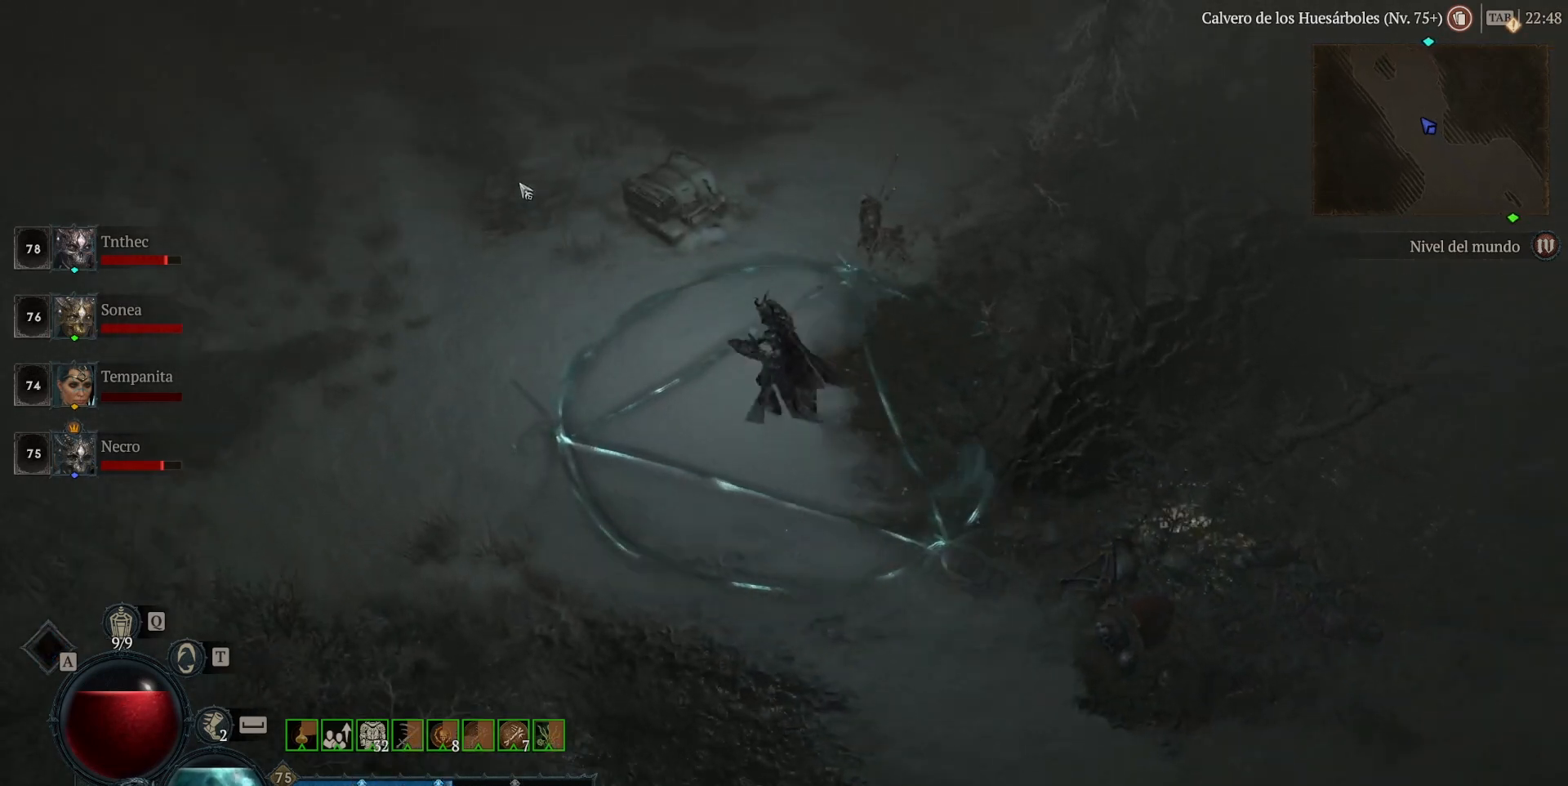
{"keys": [], "mouse": ["left"], "events": []}
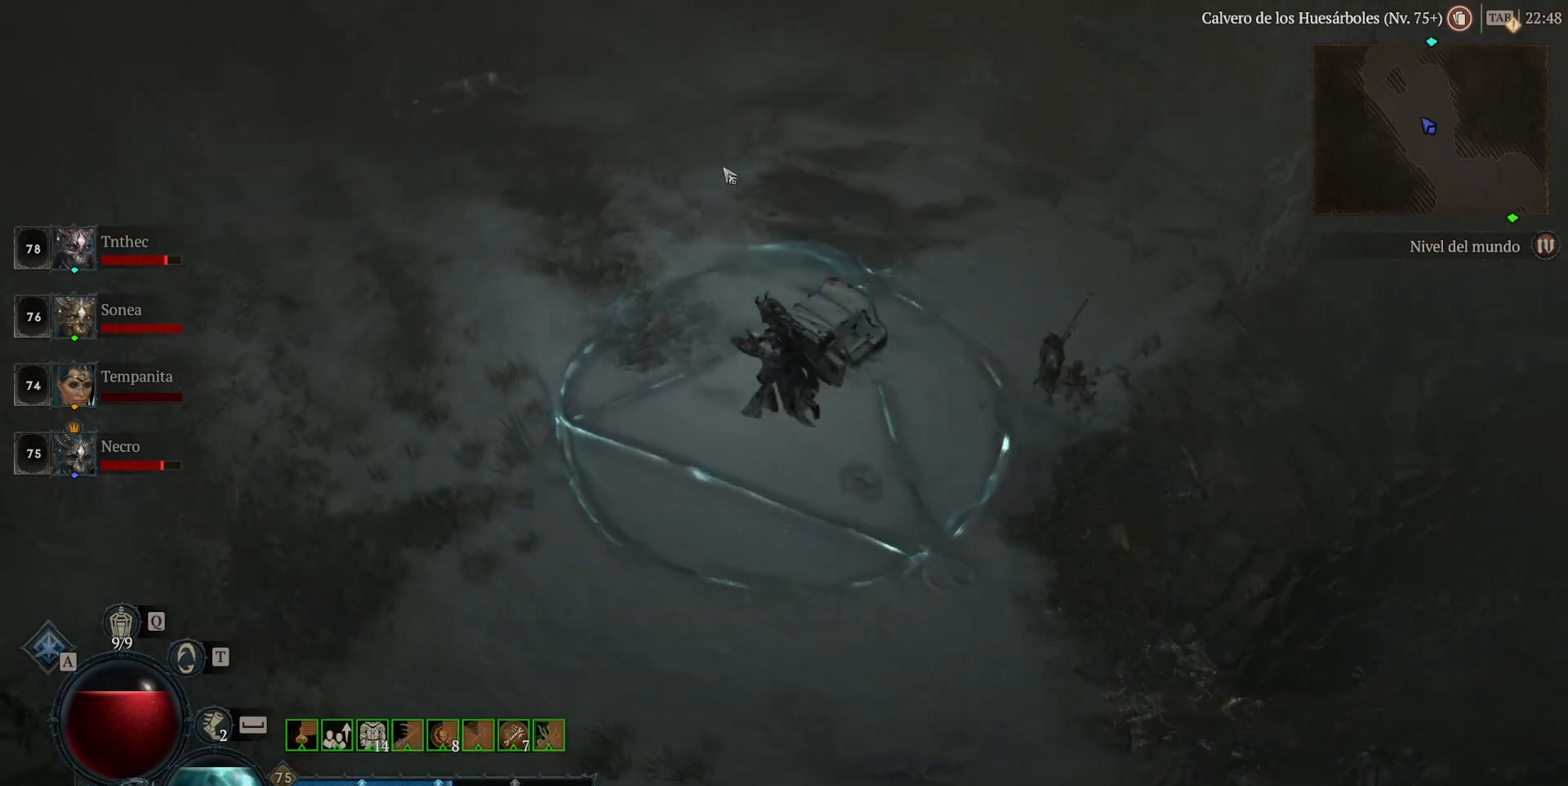
{"keys": [], "mouse": ["left"], "events": []}
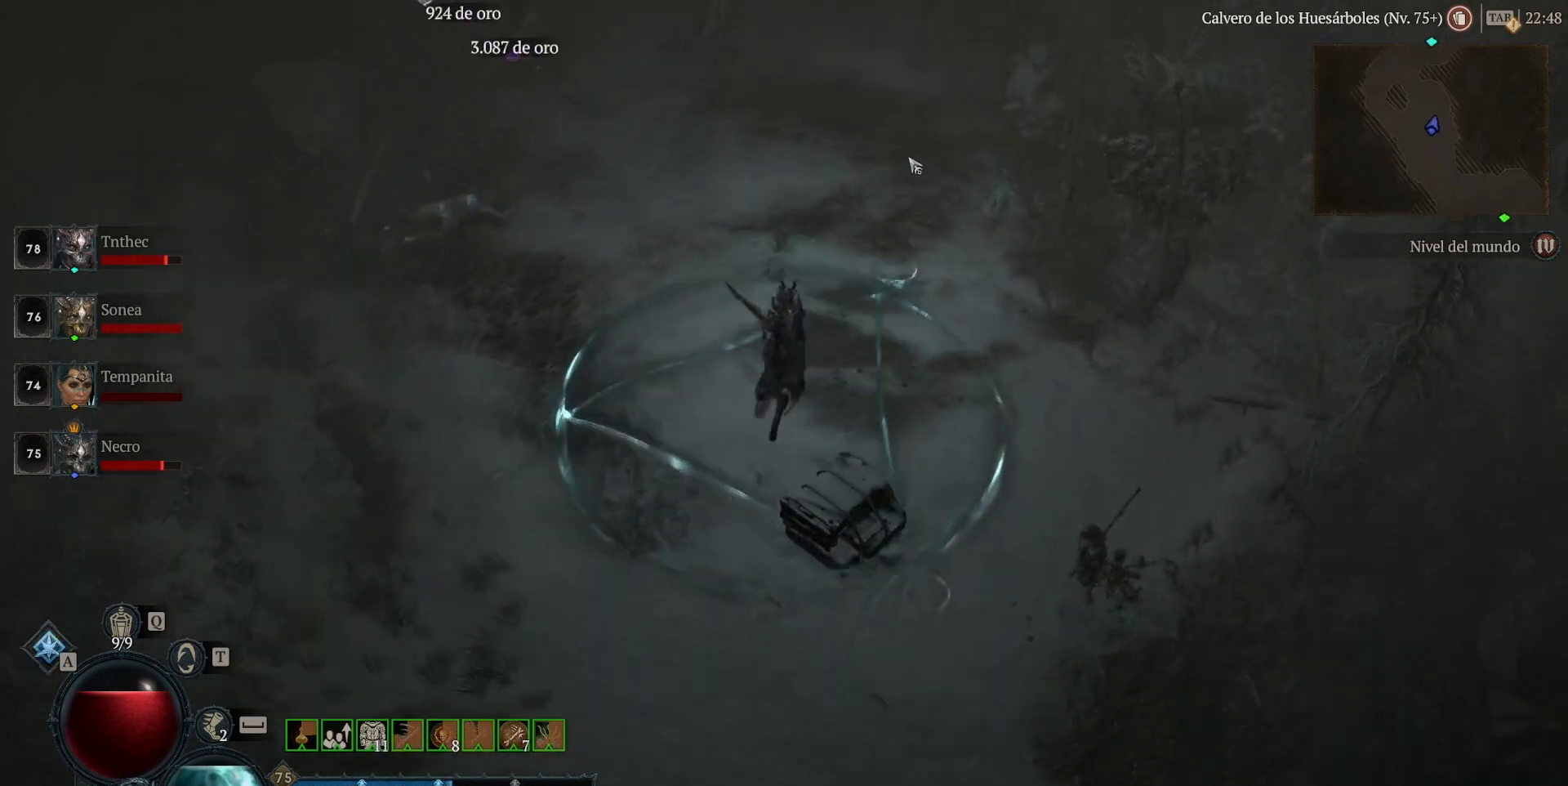
{"keys": [], "mouse": ["left"], "events": []}